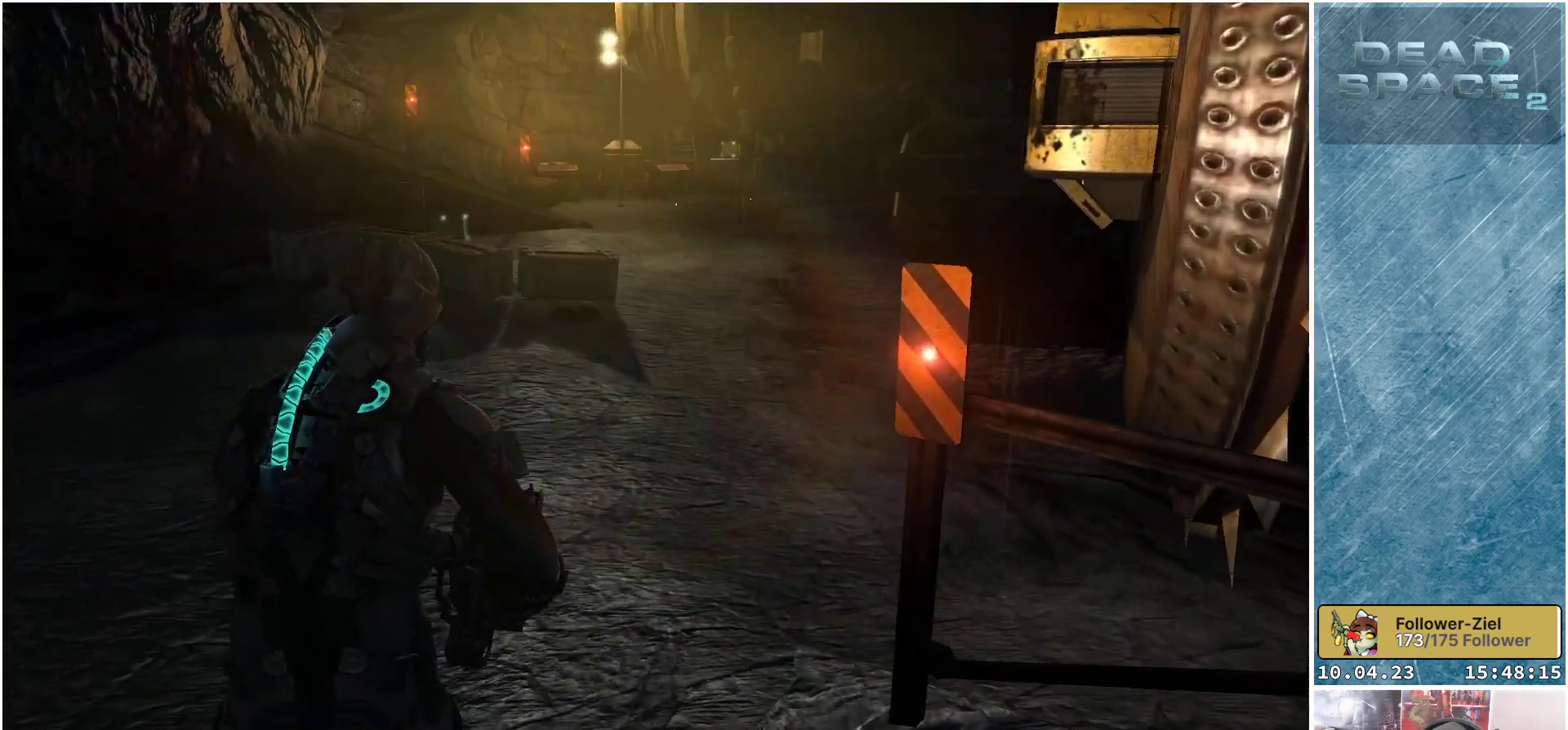
Gameplay with a controller (Xbox layout); each line is a JSON object with the inputs held at the frame after it. "events" lists button and stick changes between this image and that frame as [ms after this image, input, new state], when the widget could be followed in between.
{"buttons": [], "left_stick": "up-left", "right_stick": "center", "events": [[200, "right_stick", "center"]]}
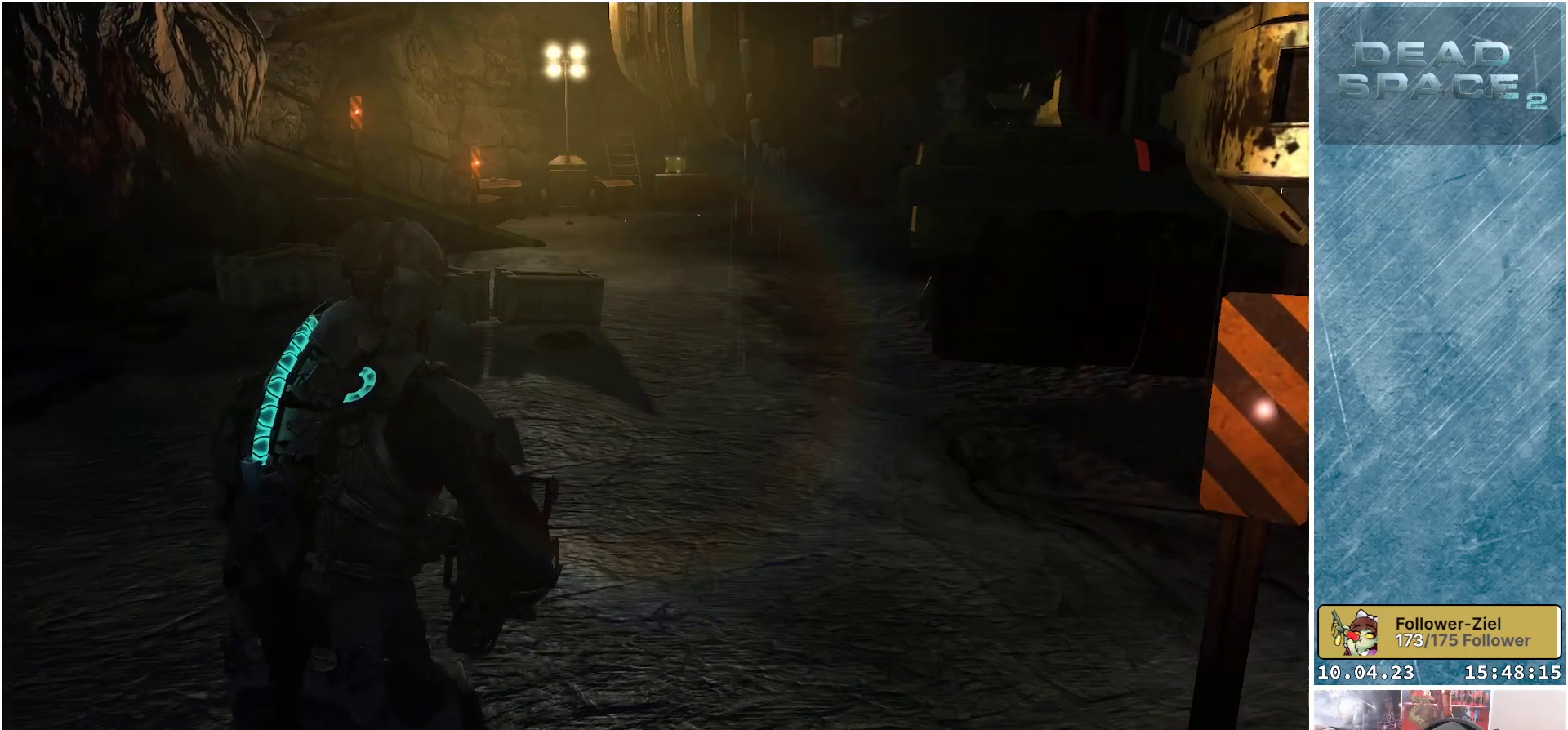
{"buttons": [], "left_stick": "up", "right_stick": "left", "events": [[50, "right_stick", "left"], [333, "left_stick", "up"]]}
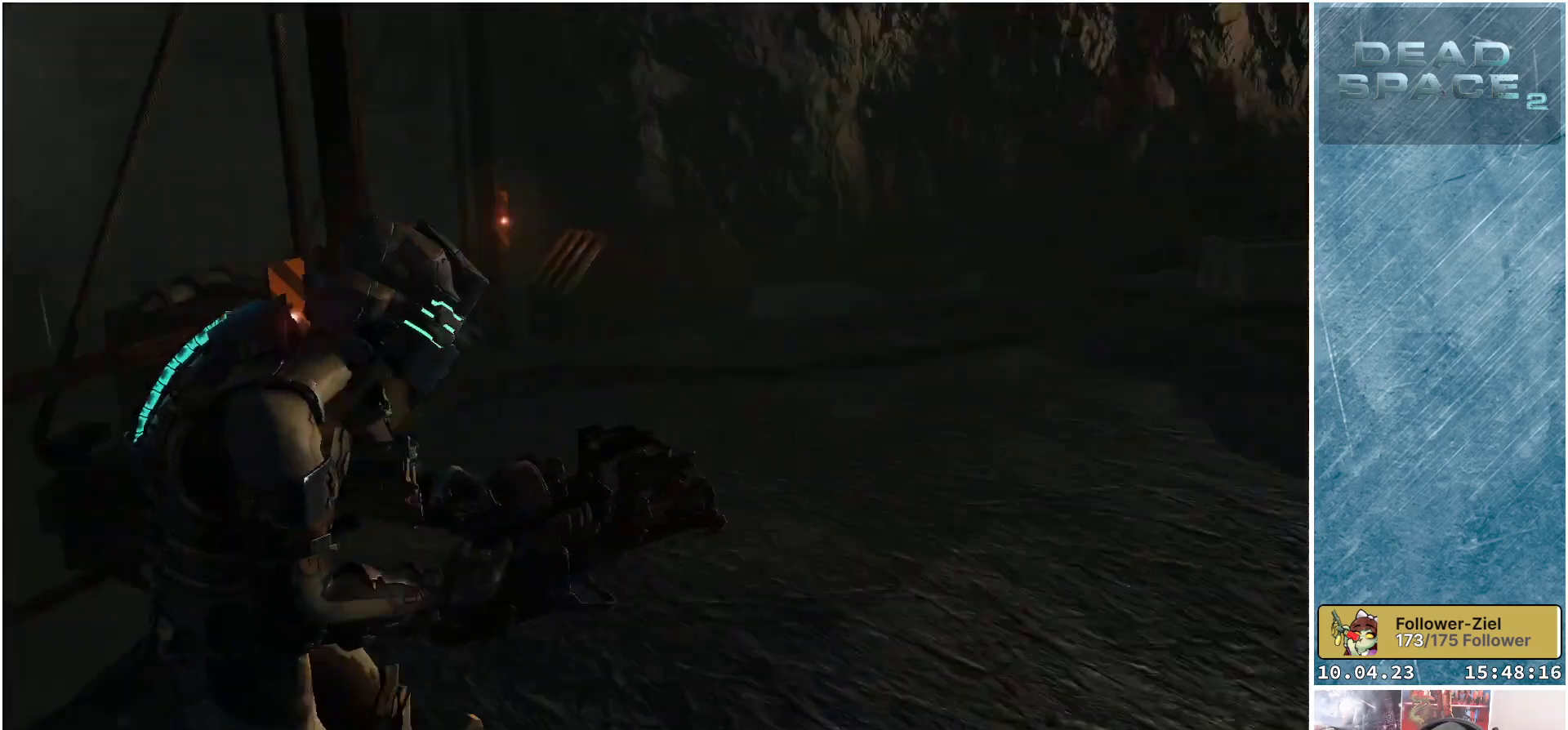
{"buttons": [], "left_stick": "up-right", "right_stick": "left", "events": [[133, "left_stick", "up-right"]]}
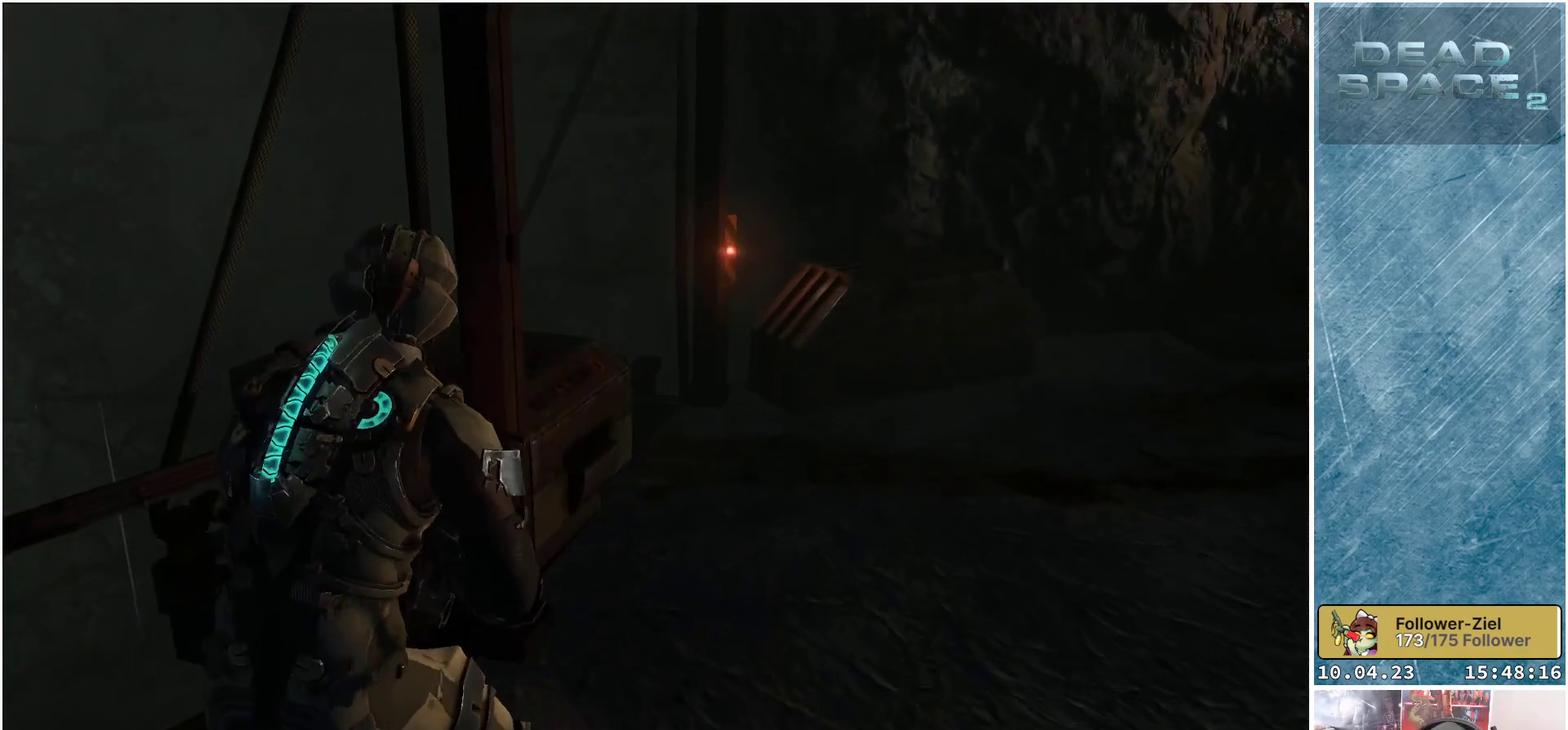
{"buttons": [], "left_stick": "up-right", "right_stick": "down-left", "events": [[50, "right_stick", "down-left"]]}
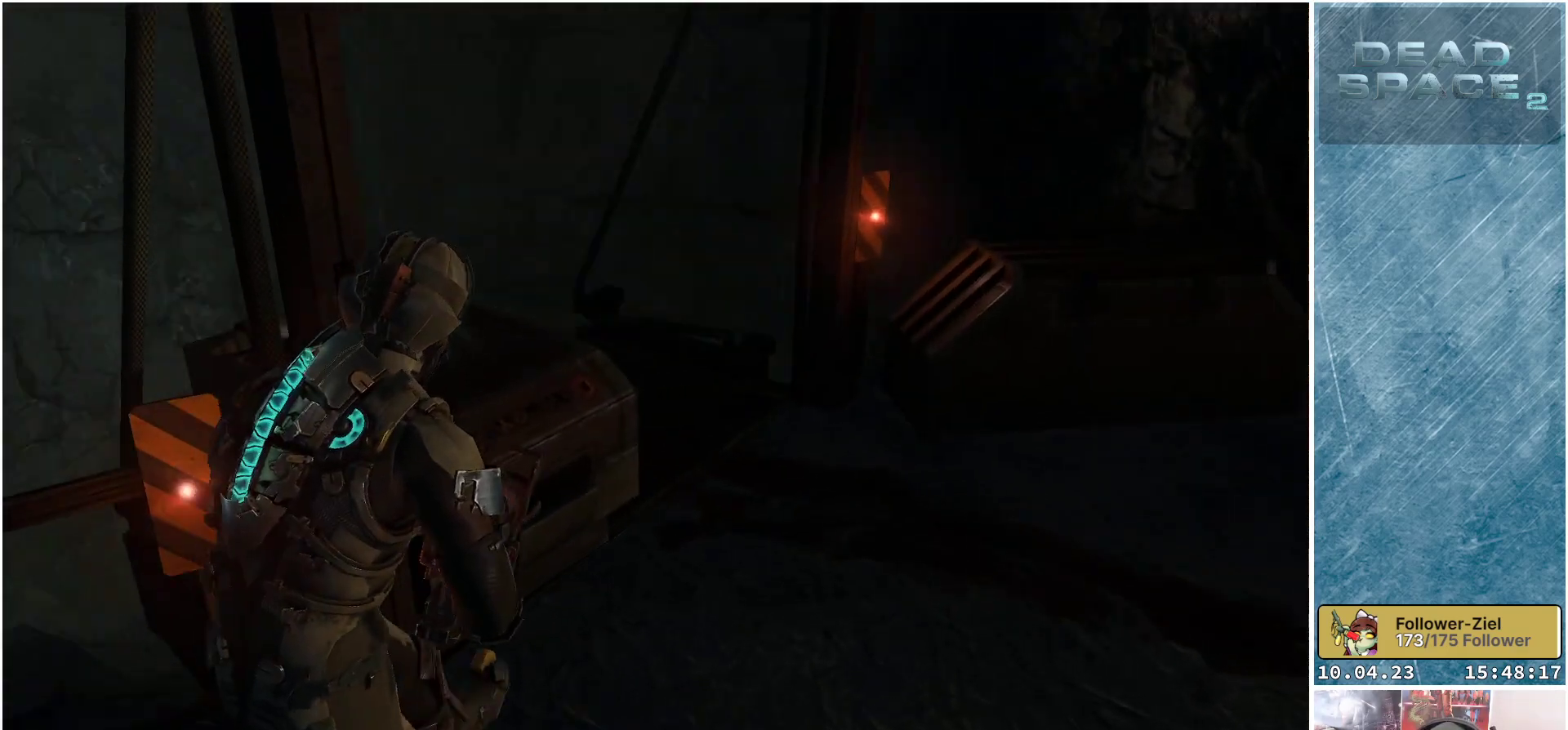
{"buttons": [], "left_stick": "up-right", "right_stick": "down-left", "events": []}
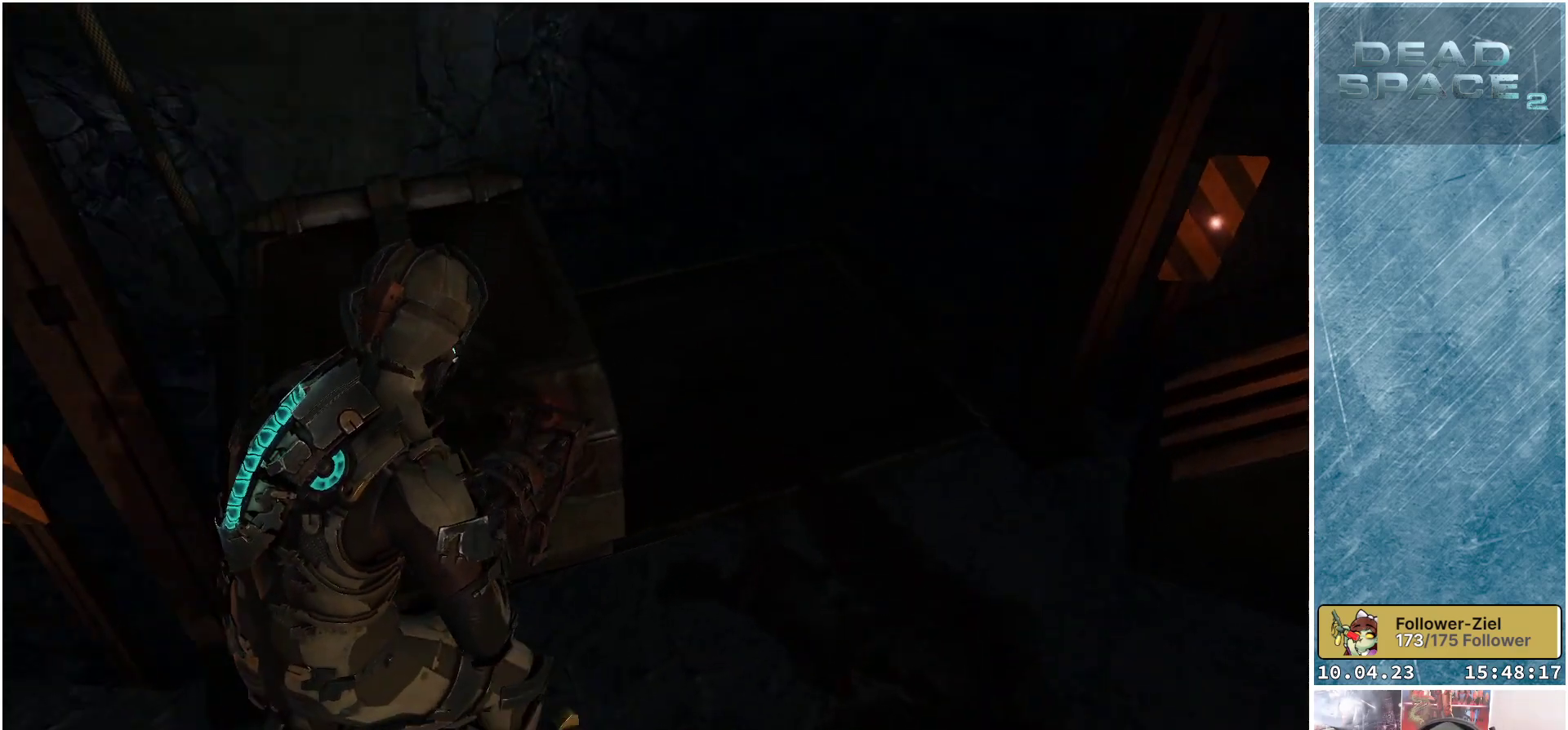
{"buttons": [], "left_stick": "up-right", "right_stick": "left", "events": [[183, "right_stick", "center"], [417, "right_stick", "left"]]}
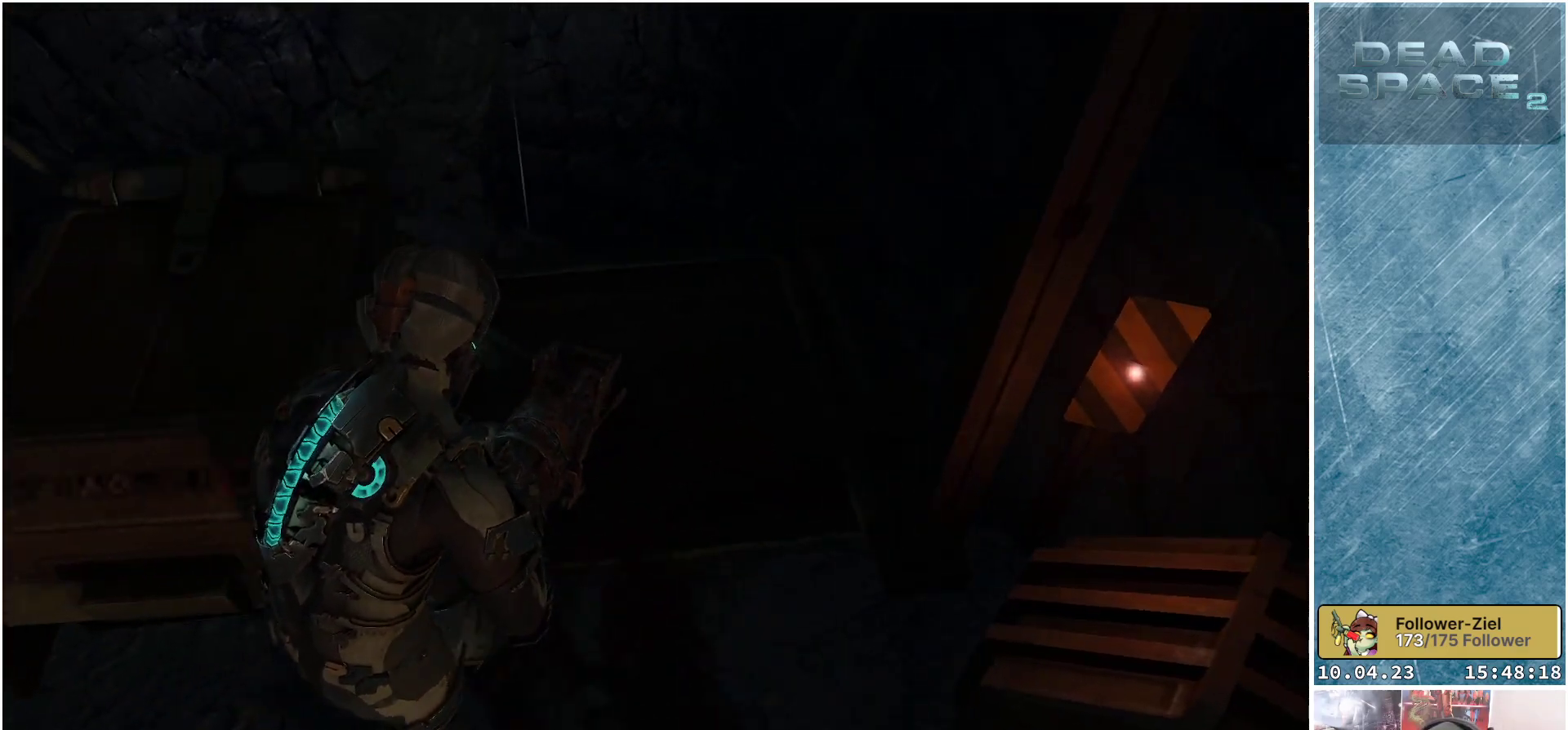
{"buttons": [], "left_stick": "center", "right_stick": "down-left", "events": [[33, "right_stick", "down-left"], [450, "left_stick", "center"]]}
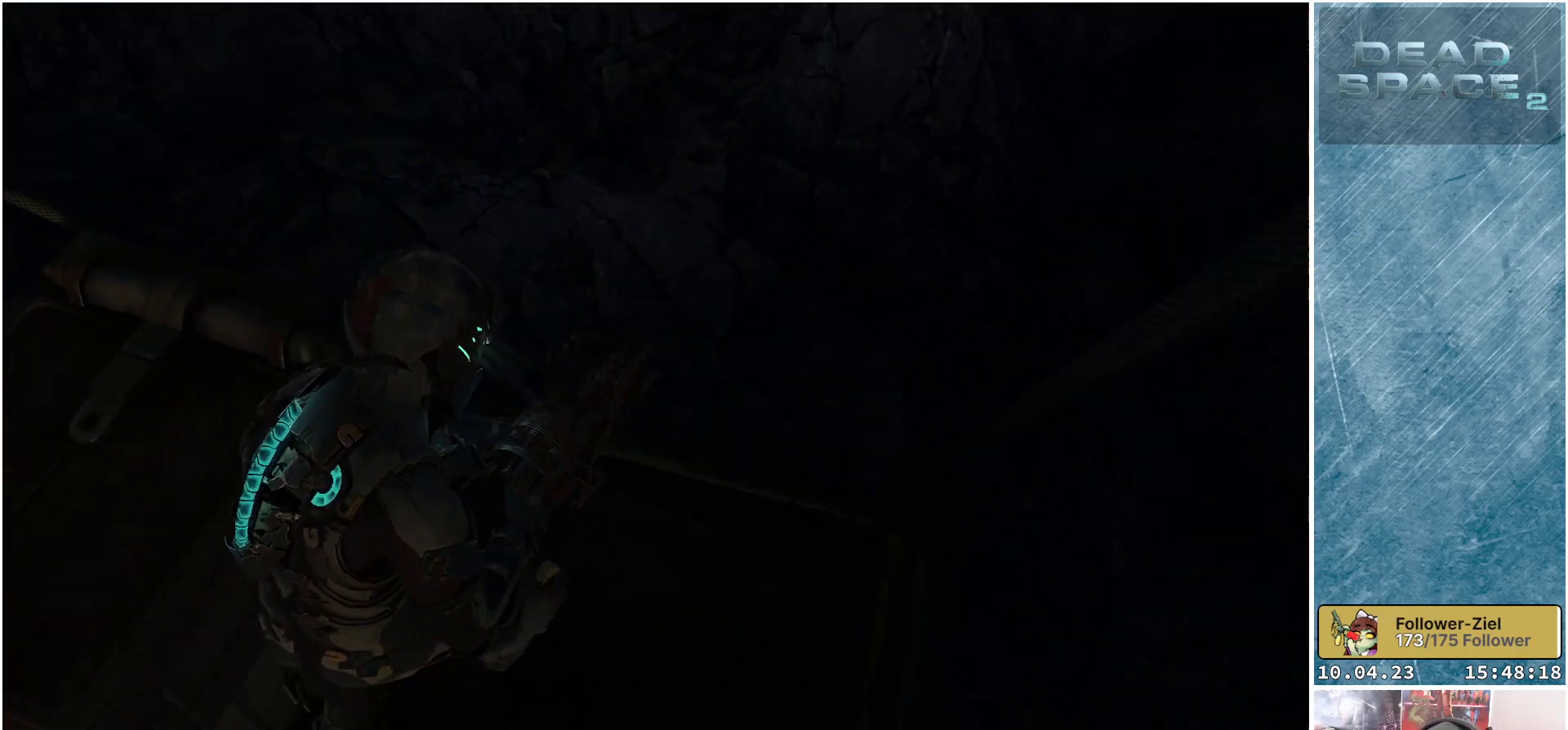
{"buttons": [], "left_stick": "center", "right_stick": "up-left", "events": [[50, "right_stick", "left"], [150, "right_stick", "up-left"]]}
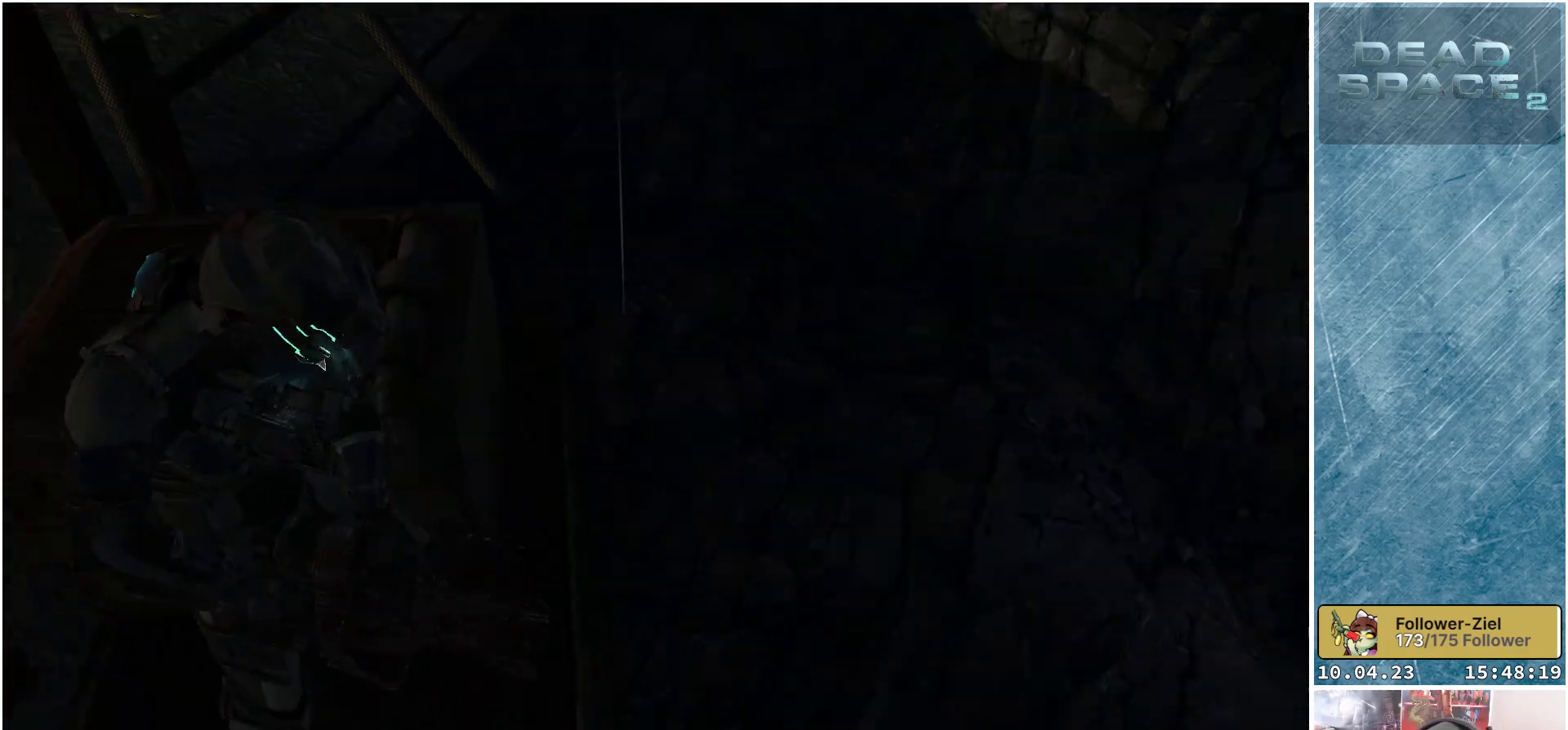
{"buttons": [], "left_stick": "center", "right_stick": "up-left", "events": []}
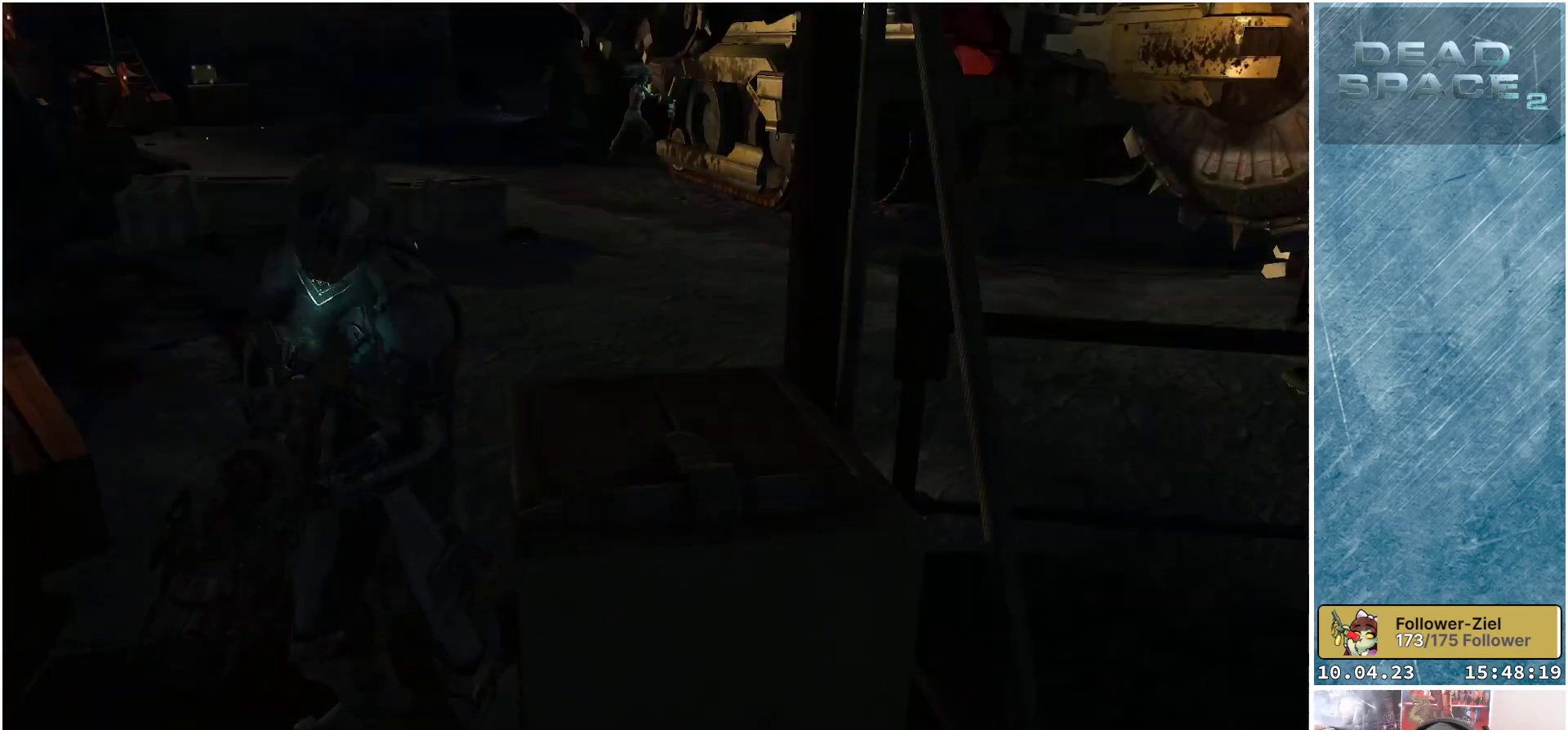
{"buttons": [], "left_stick": "up", "right_stick": "center", "events": [[100, "left_stick", "up-left"], [200, "left_stick", "up"], [433, "right_stick", "center"]]}
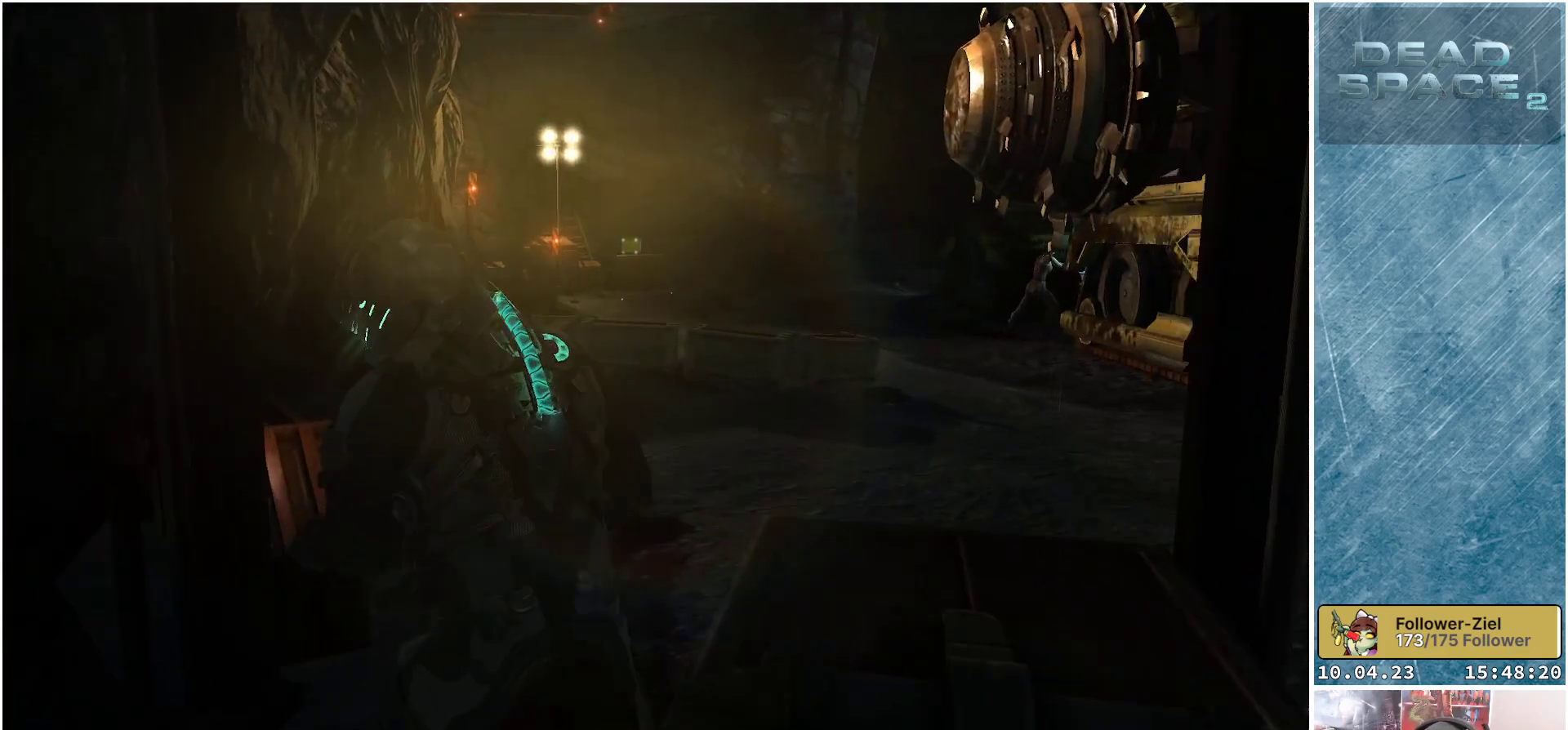
{"buttons": [], "left_stick": "up", "right_stick": "right", "events": [[233, "right_stick", "right"]]}
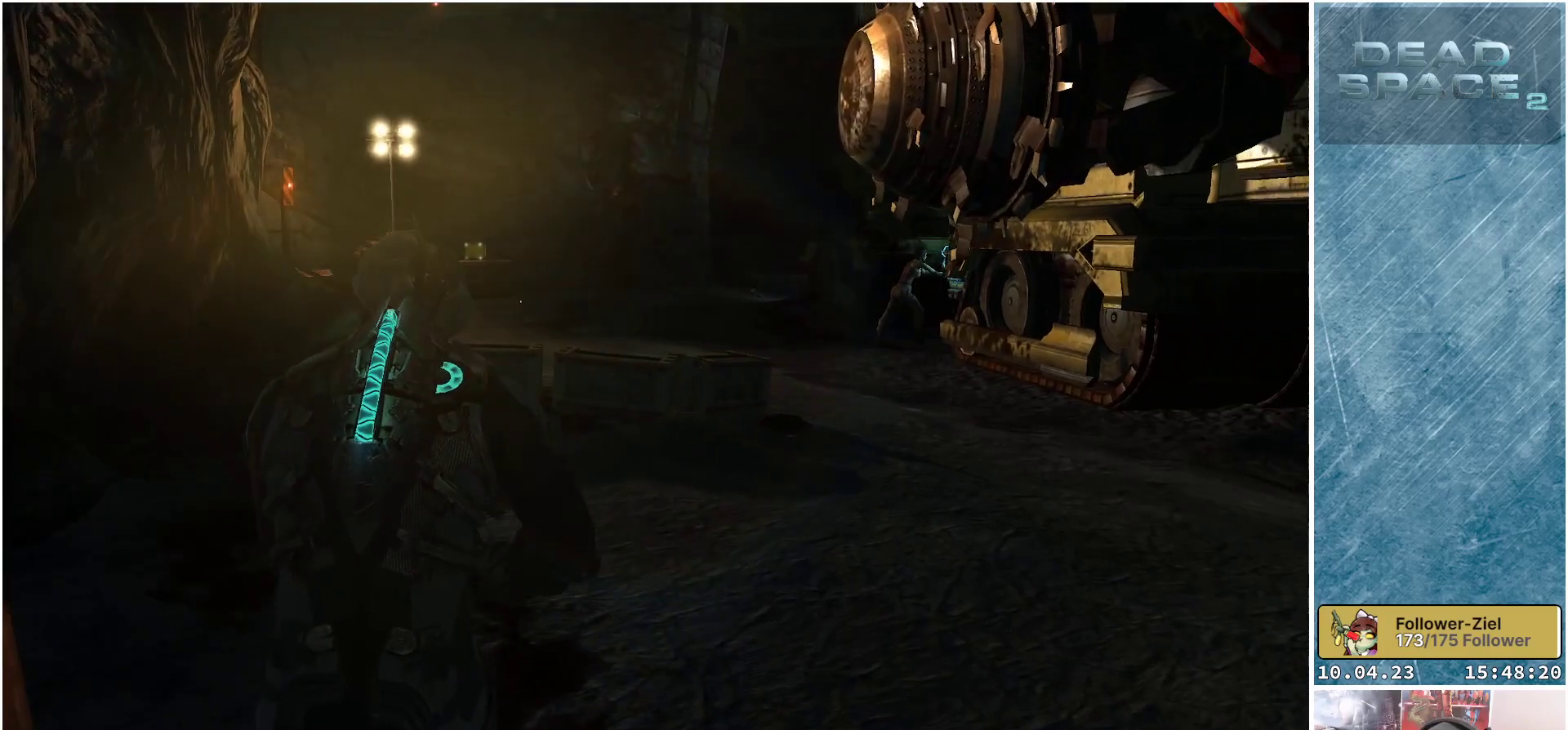
{"buttons": [], "left_stick": "up", "right_stick": "center", "events": [[467, "right_stick", "center"]]}
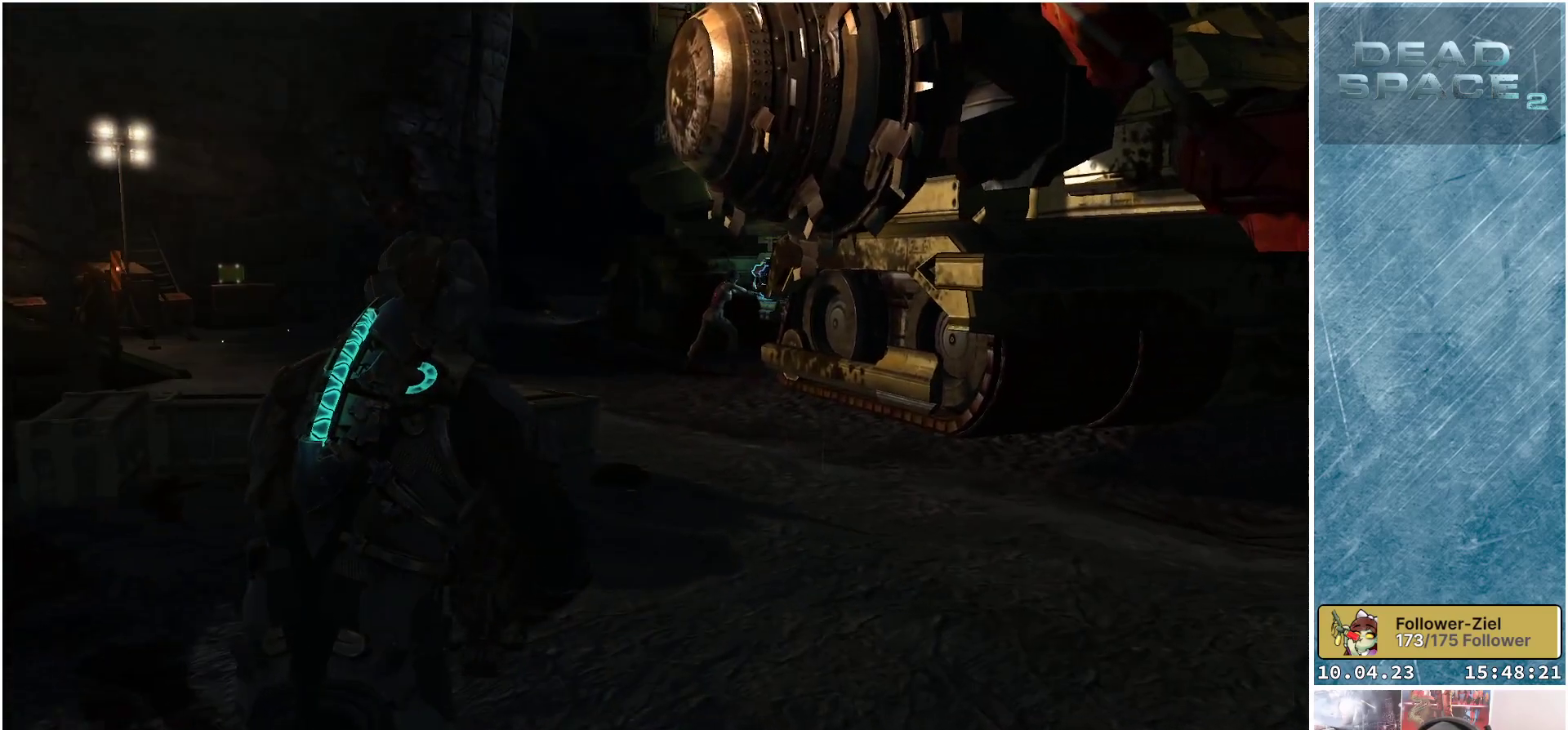
{"buttons": [], "left_stick": "center", "right_stick": "center", "events": [[367, "left_stick", "center"]]}
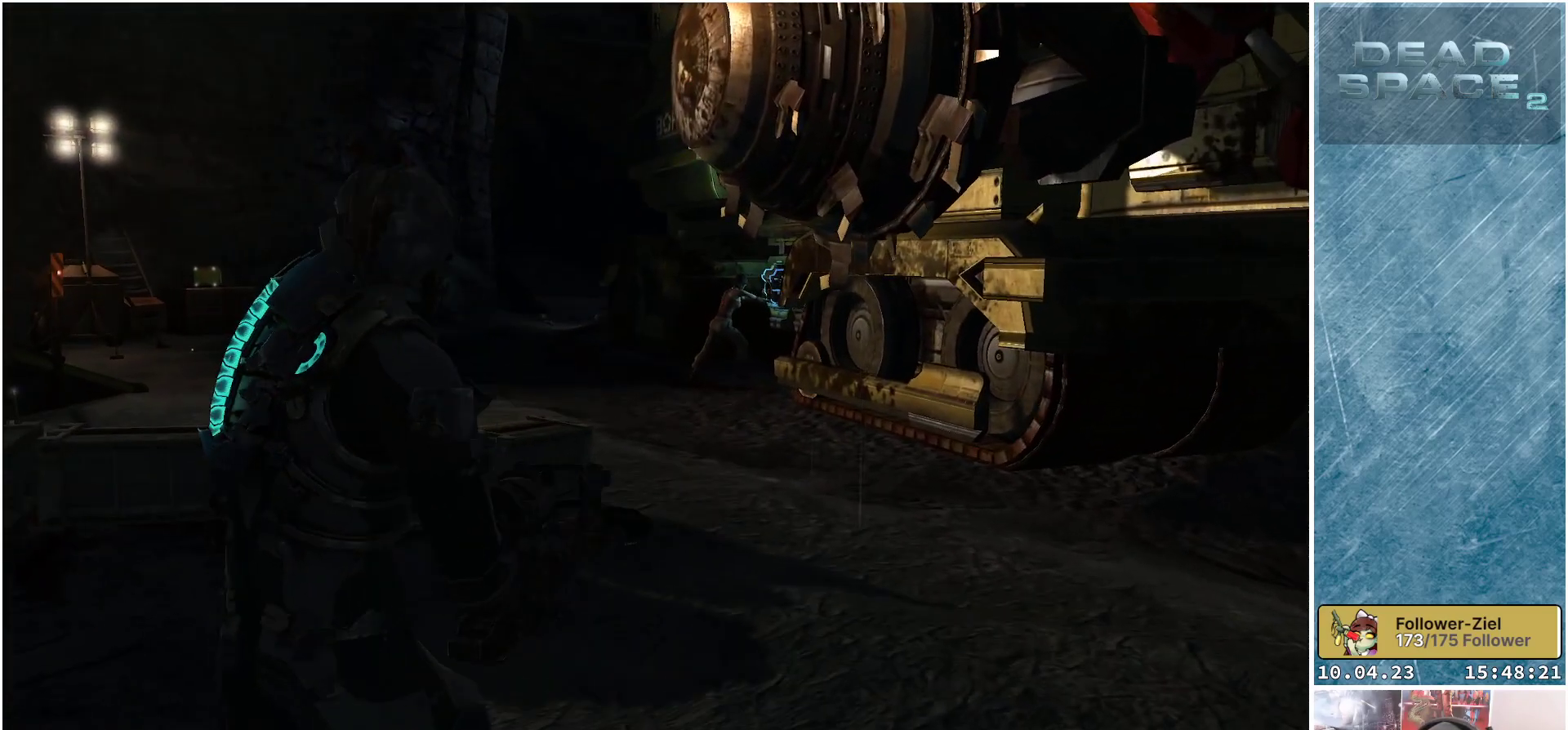
{"buttons": [], "left_stick": "center", "right_stick": "center", "events": []}
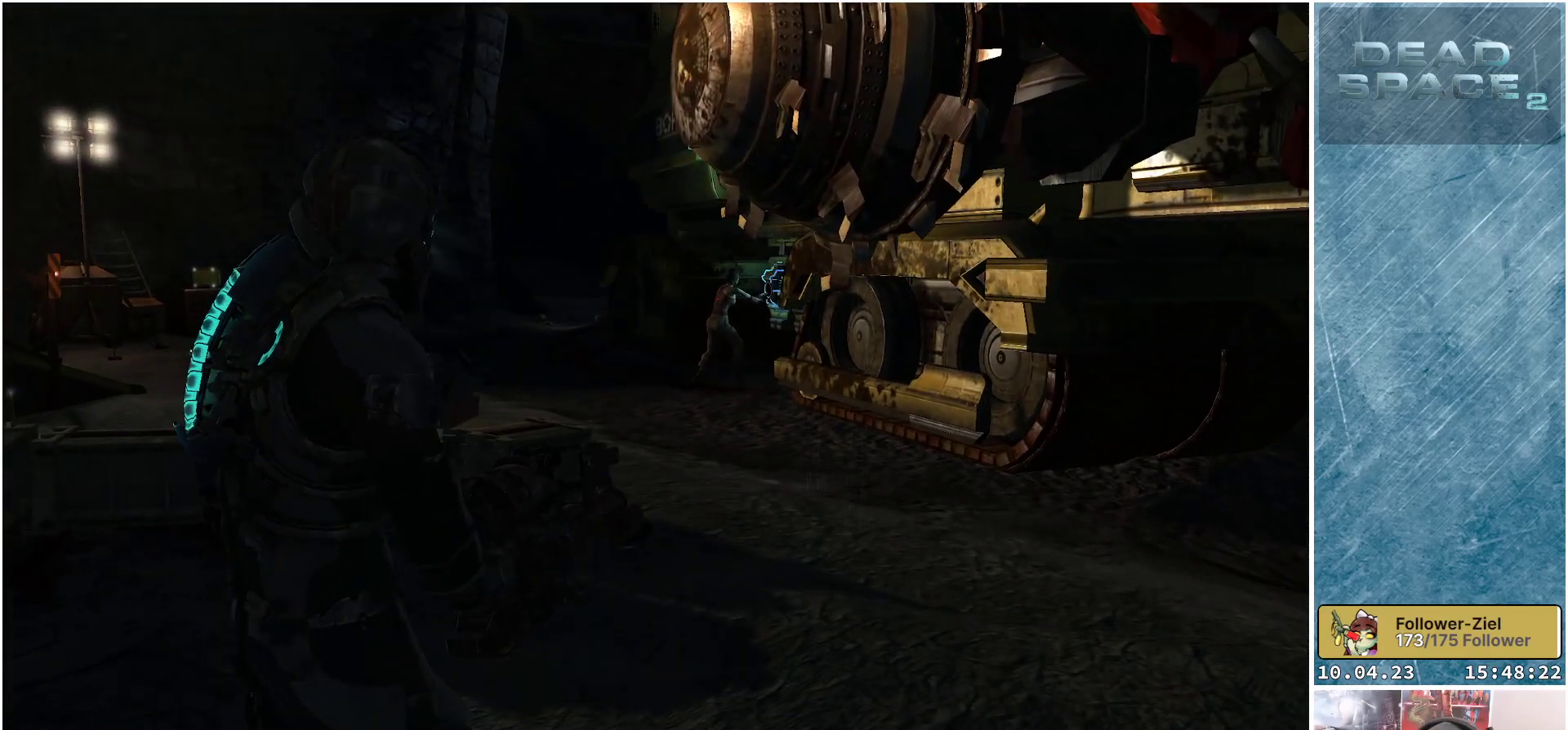
{"buttons": [], "left_stick": "center", "right_stick": "center", "events": []}
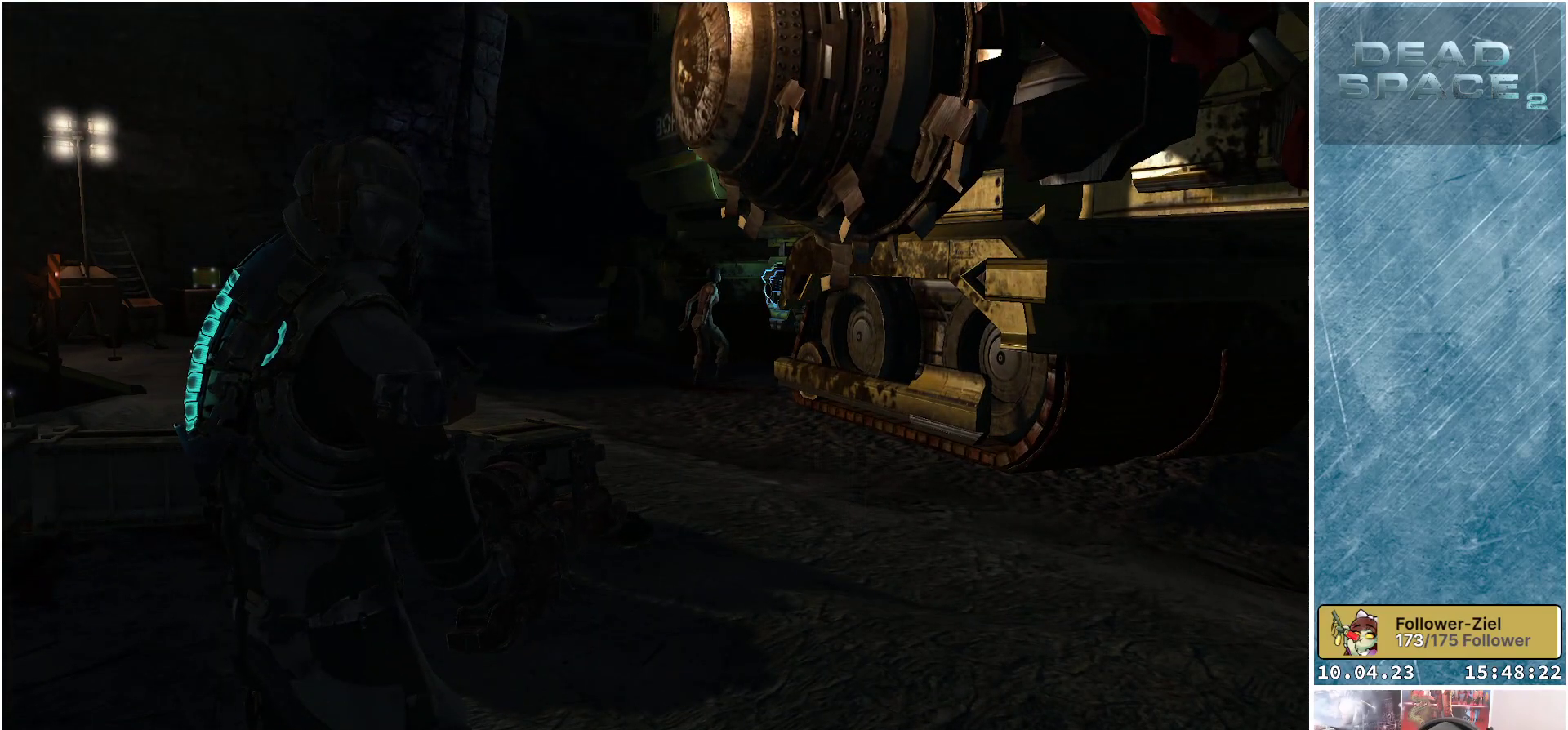
{"buttons": [], "left_stick": "center", "right_stick": "center", "events": []}
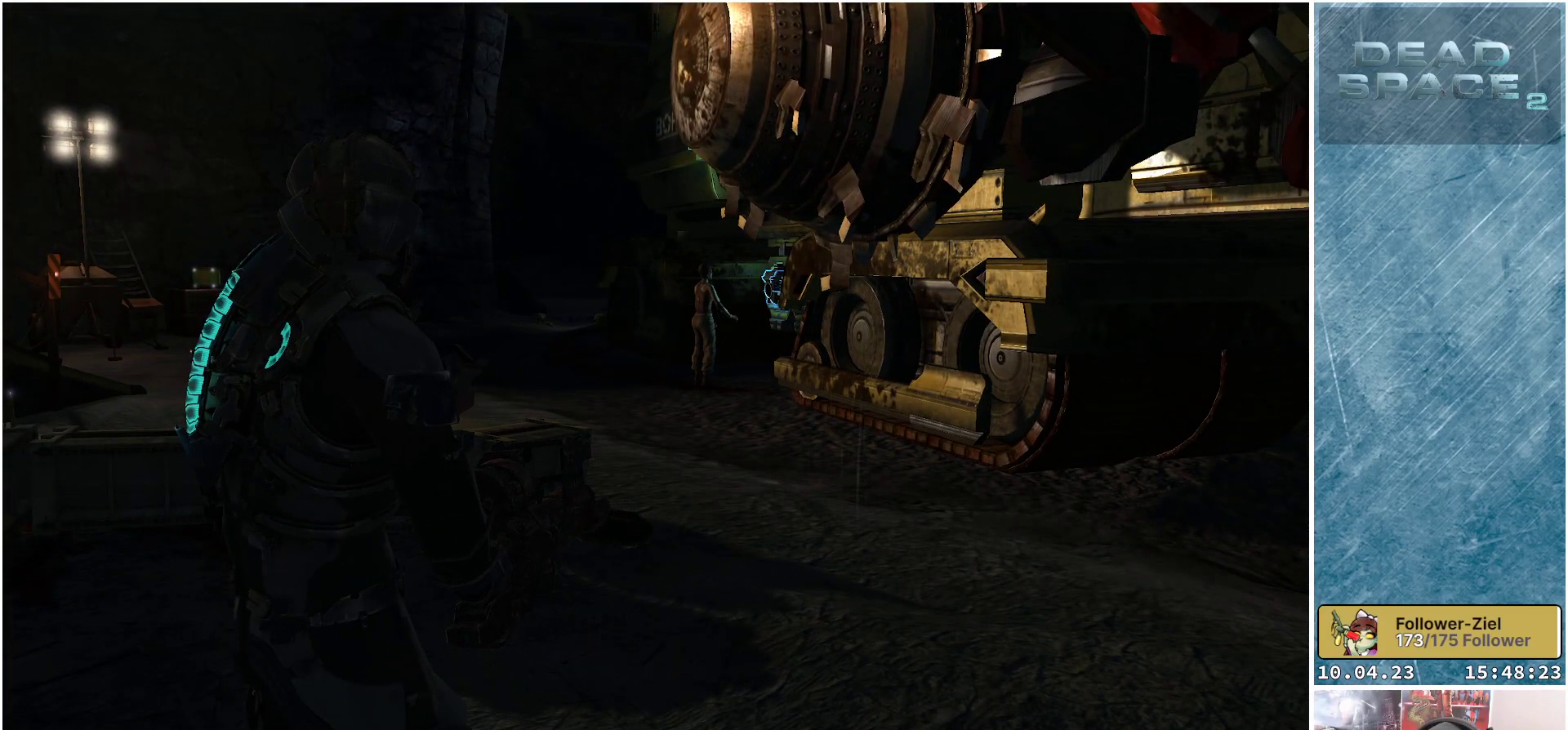
{"buttons": [], "left_stick": "center", "right_stick": "center", "events": []}
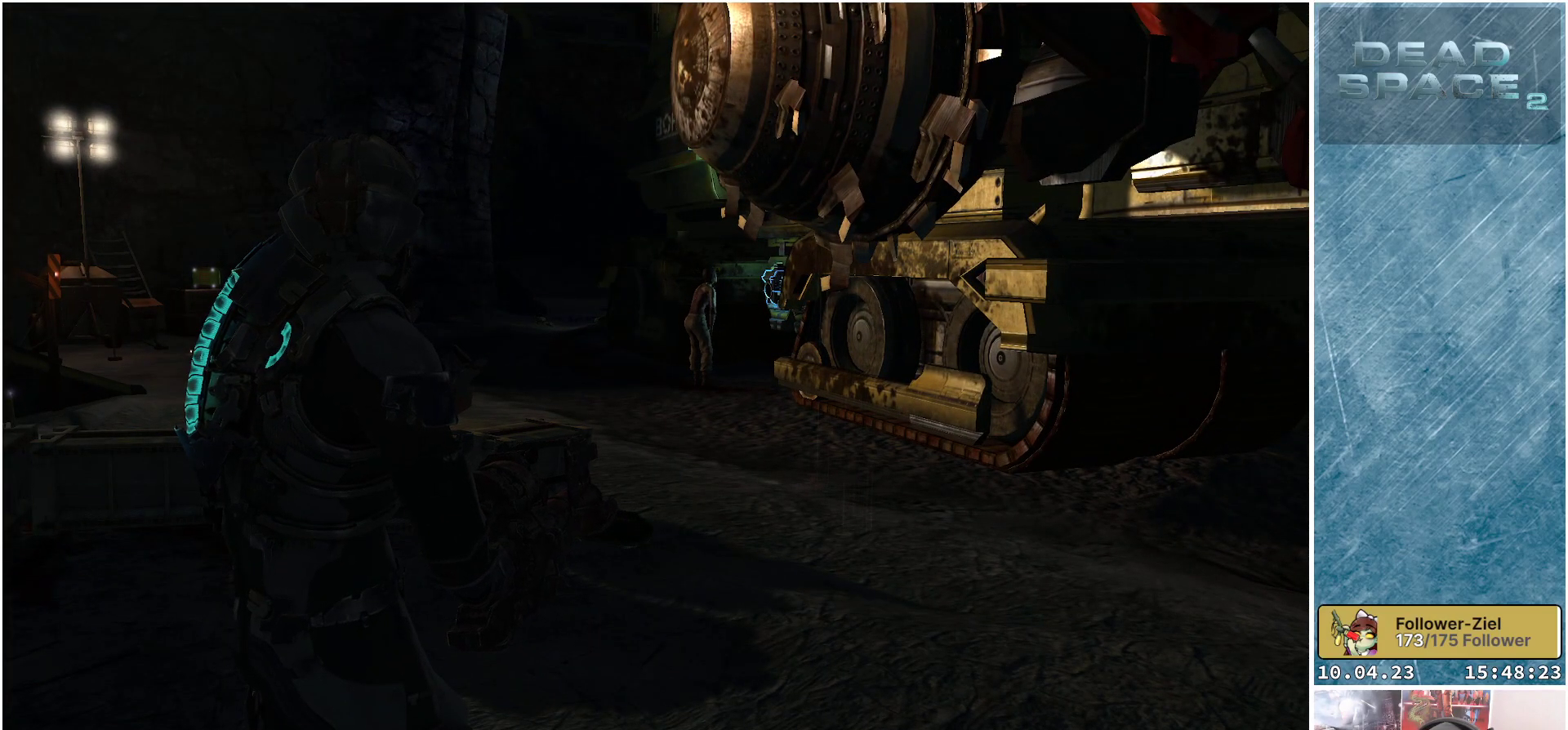
{"buttons": [], "left_stick": "center", "right_stick": "center", "events": []}
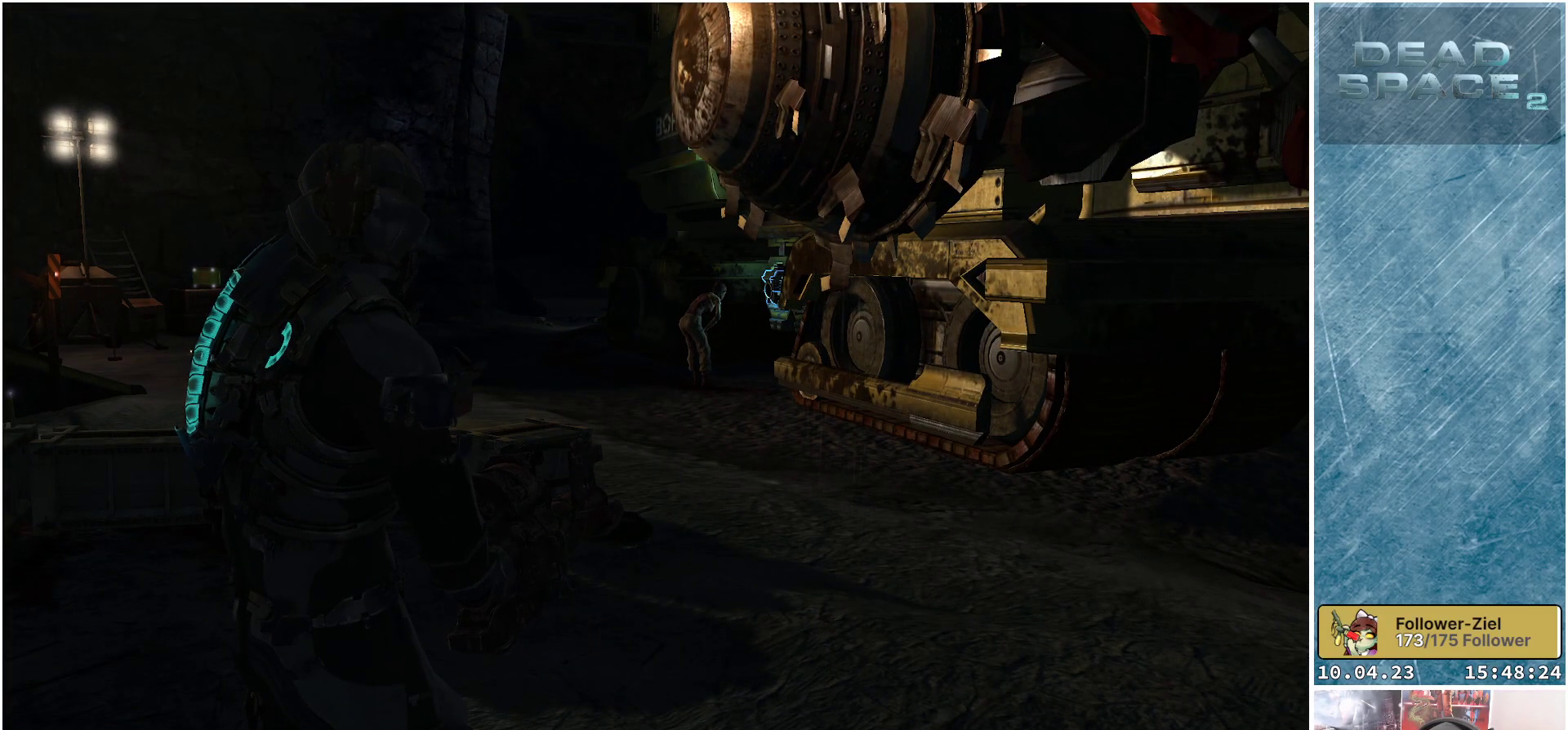
{"buttons": [], "left_stick": "center", "right_stick": "center", "events": []}
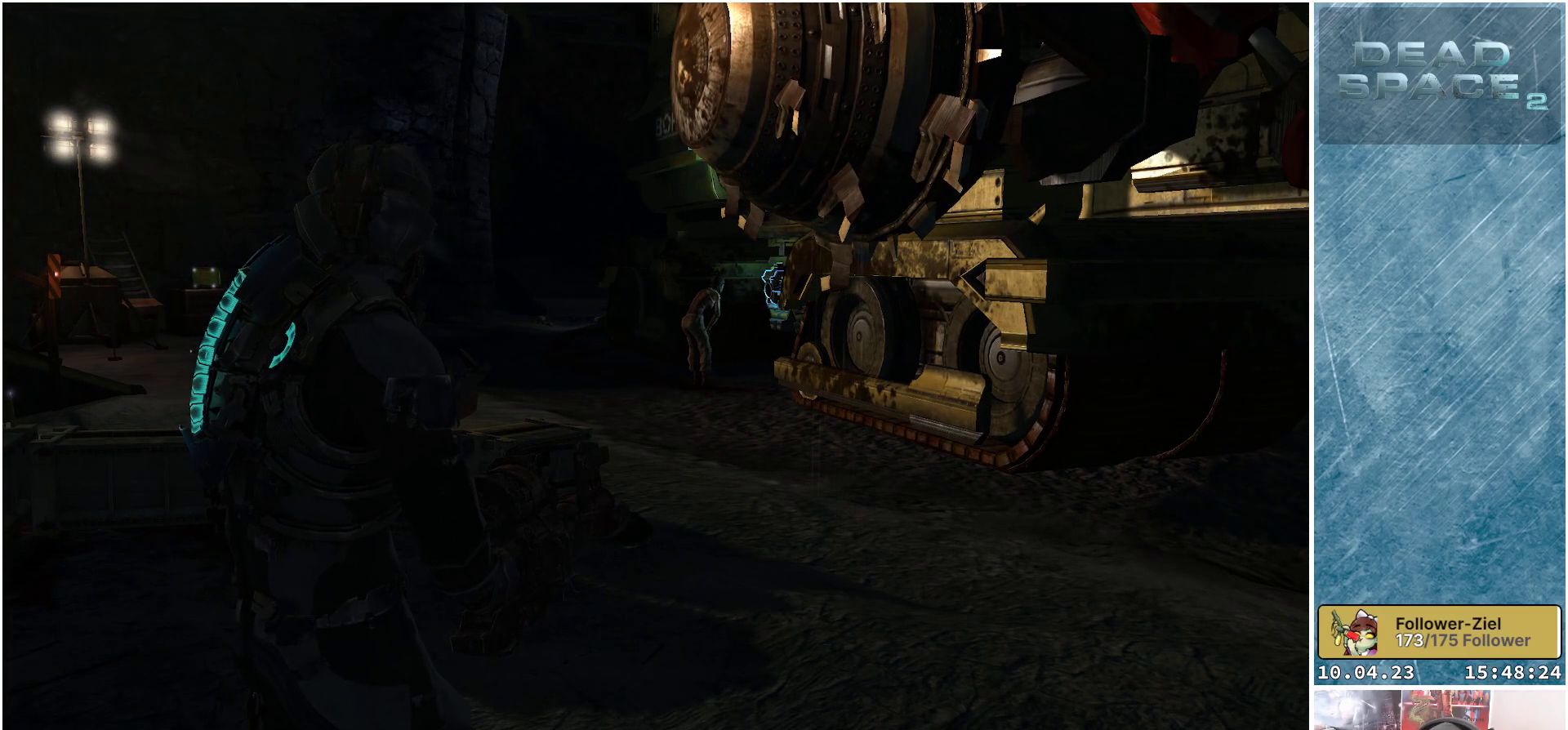
{"buttons": [], "left_stick": "center", "right_stick": "center", "events": []}
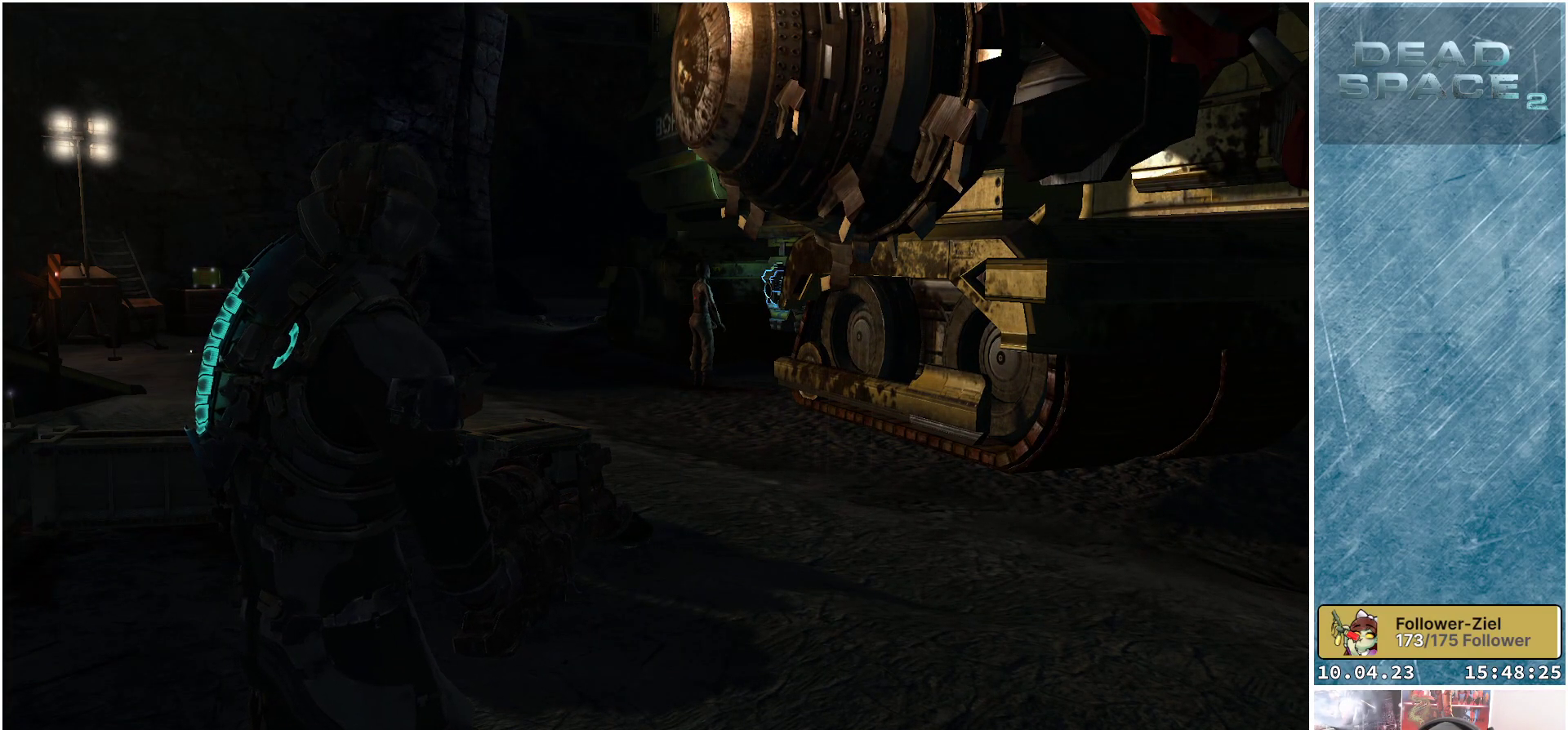
{"buttons": [], "left_stick": "up", "right_stick": "down", "events": [[17, "left_stick", "up"], [100, "right_stick", "down"]]}
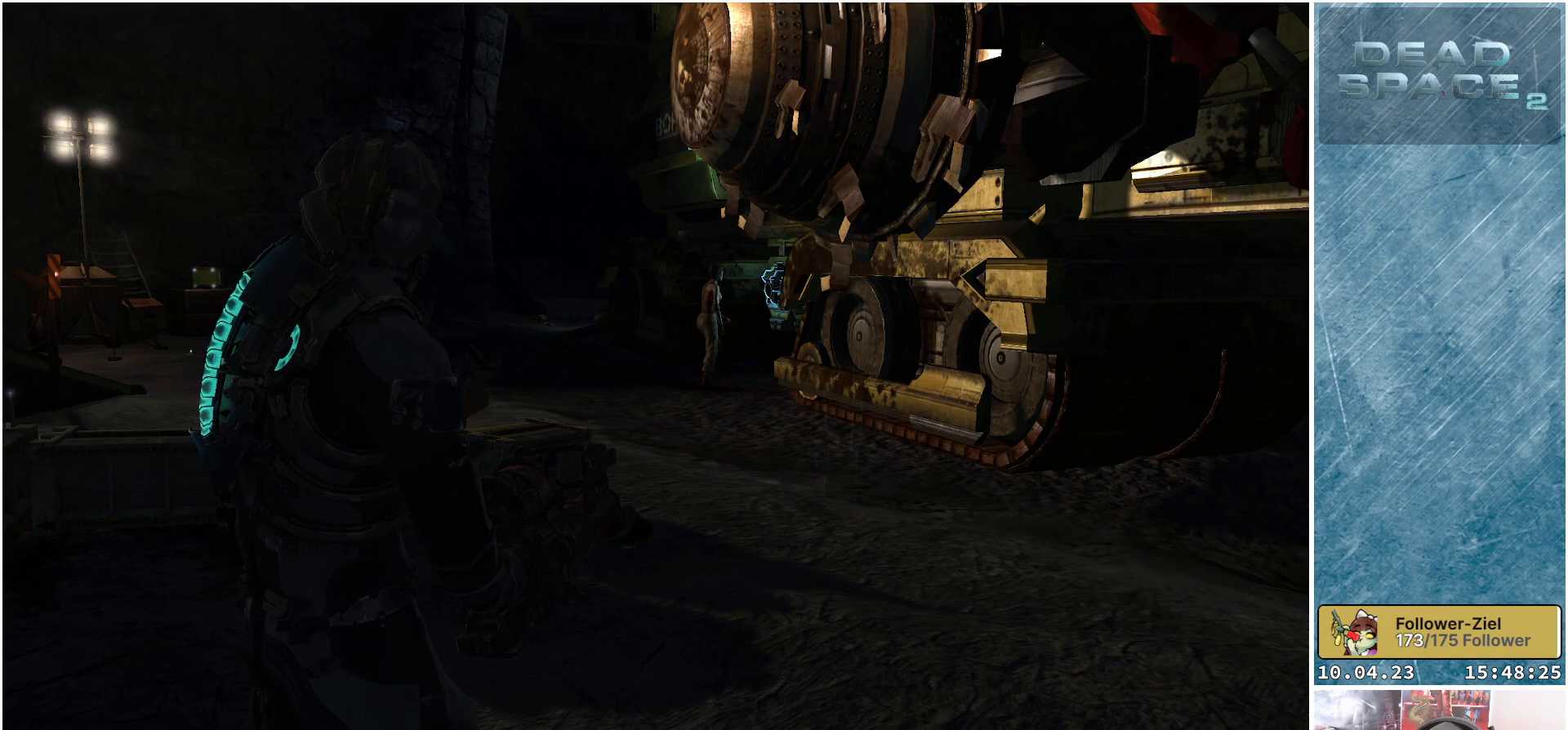
{"buttons": [], "left_stick": "up", "right_stick": "down", "events": []}
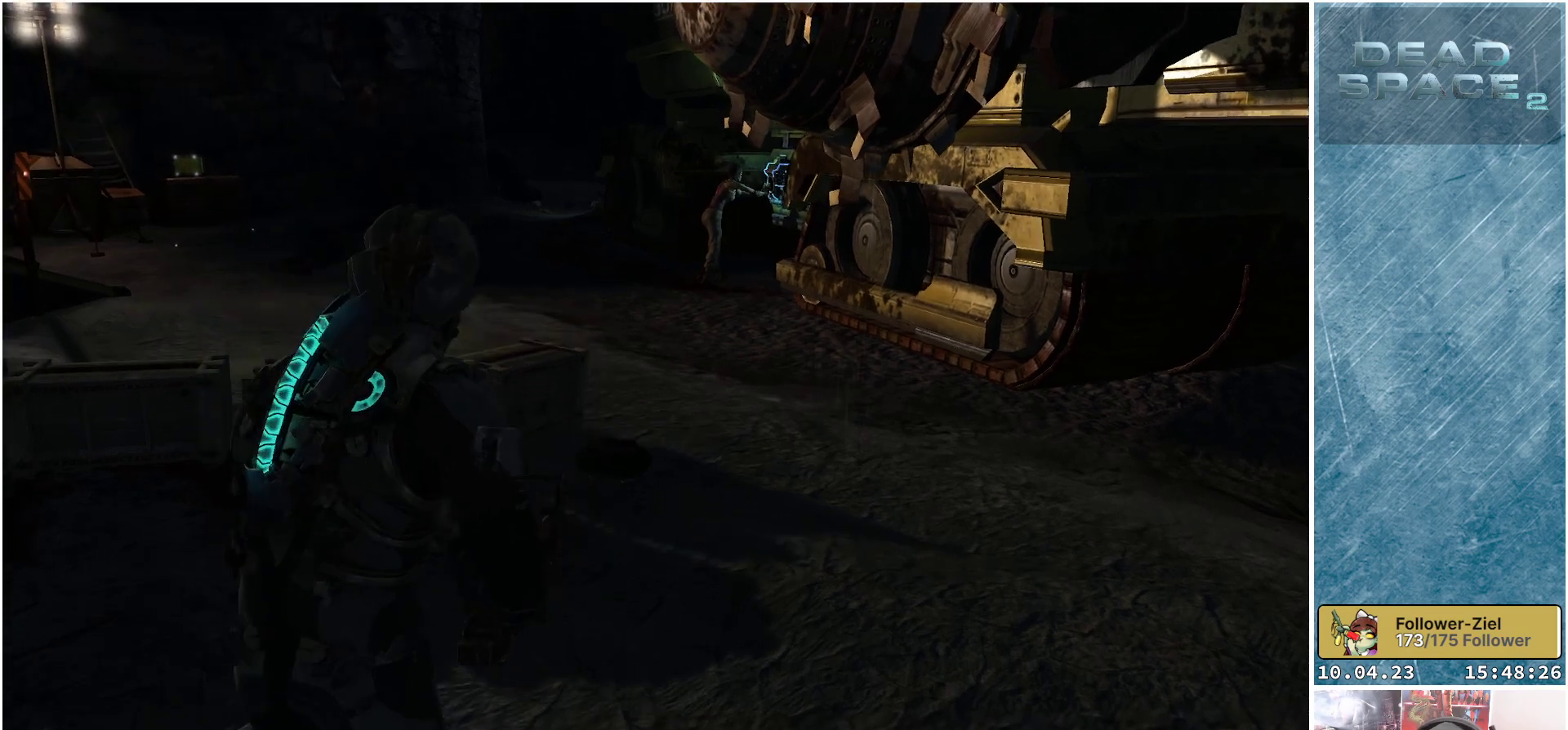
{"buttons": [], "left_stick": "up", "right_stick": "center", "events": [[50, "right_stick", "down-left"], [267, "right_stick", "center"]]}
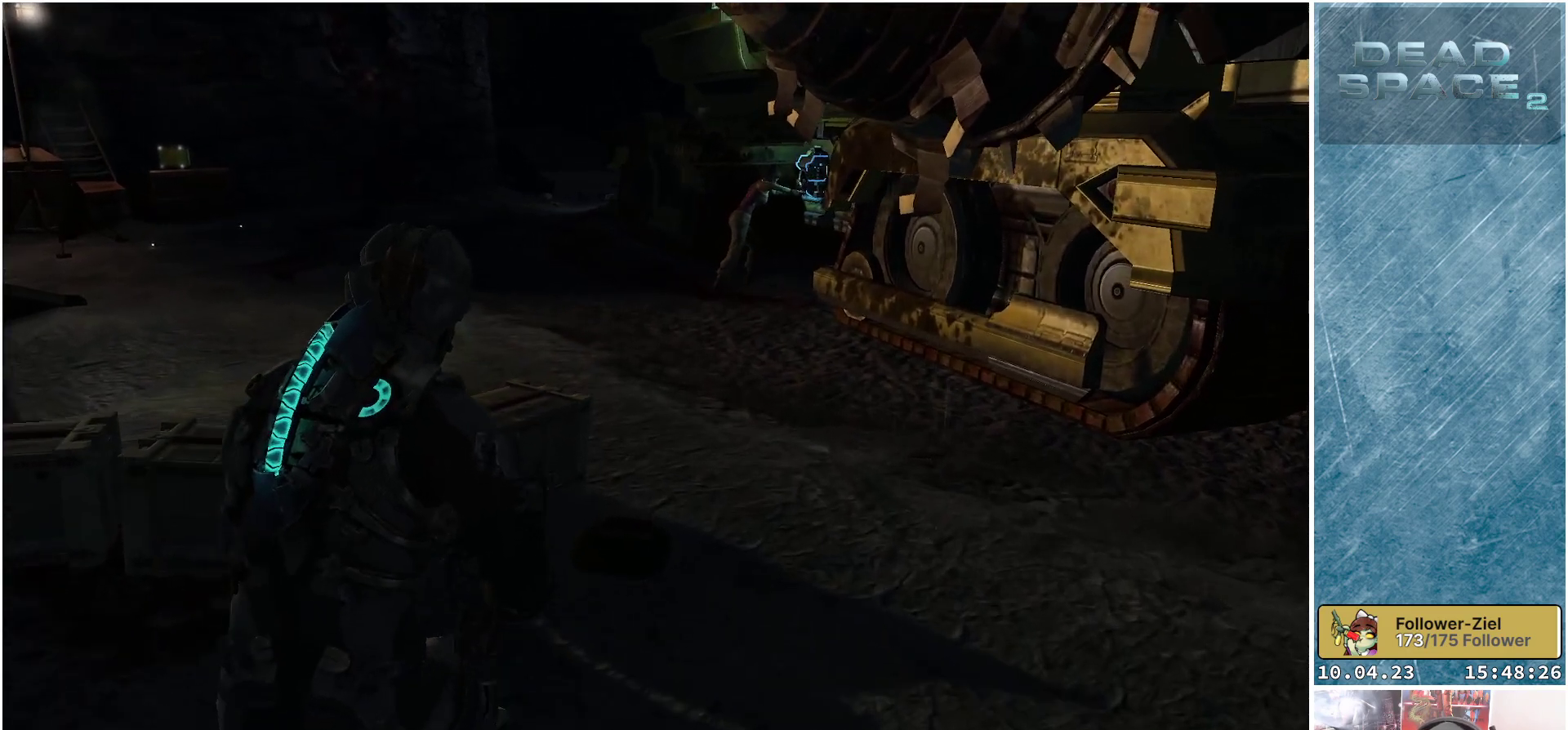
{"buttons": [], "left_stick": "up-right", "right_stick": "up", "events": [[300, "right_stick", "up"], [367, "left_stick", "up-right"]]}
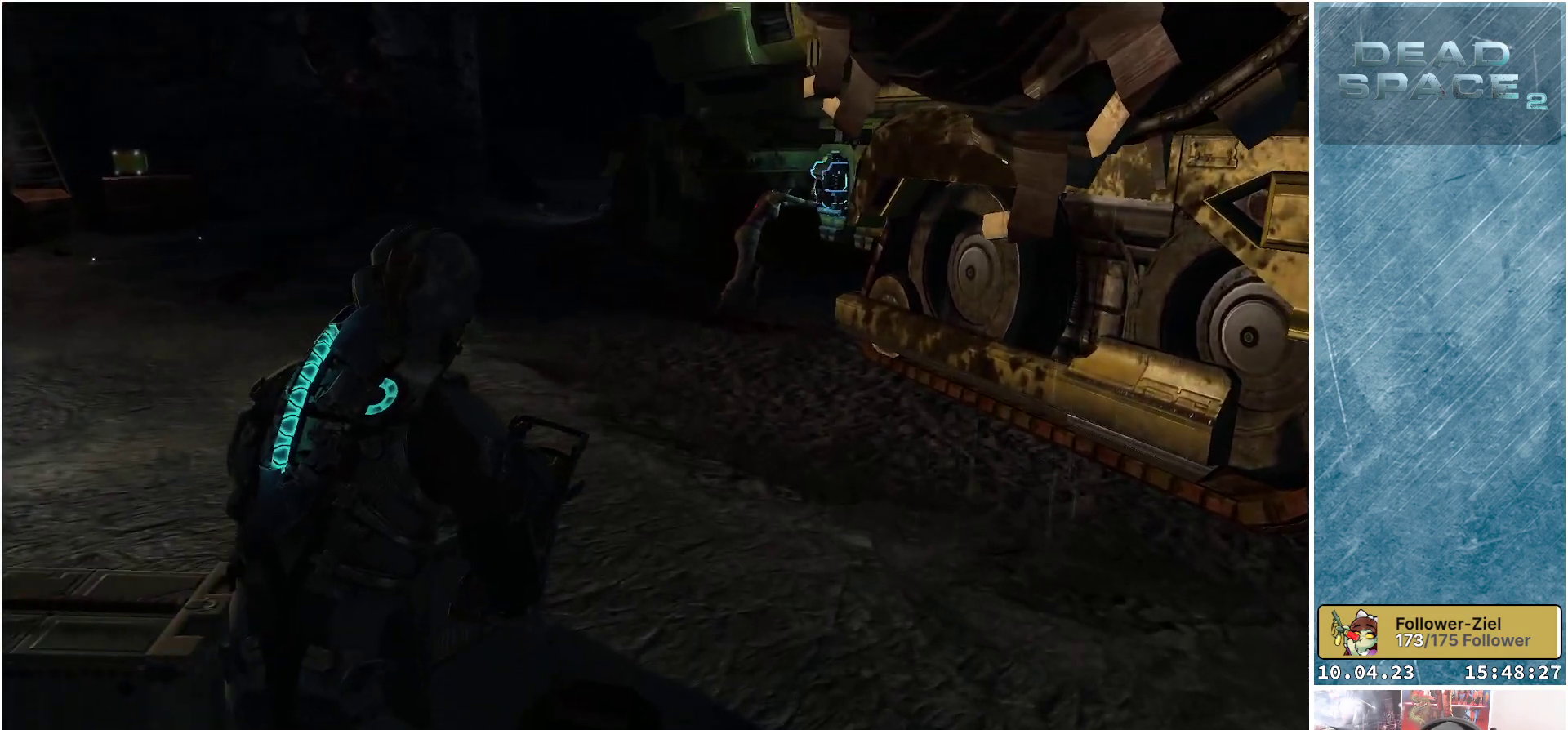
{"buttons": [], "left_stick": "up-right", "right_stick": "up-left", "events": [[350, "right_stick", "up-left"]]}
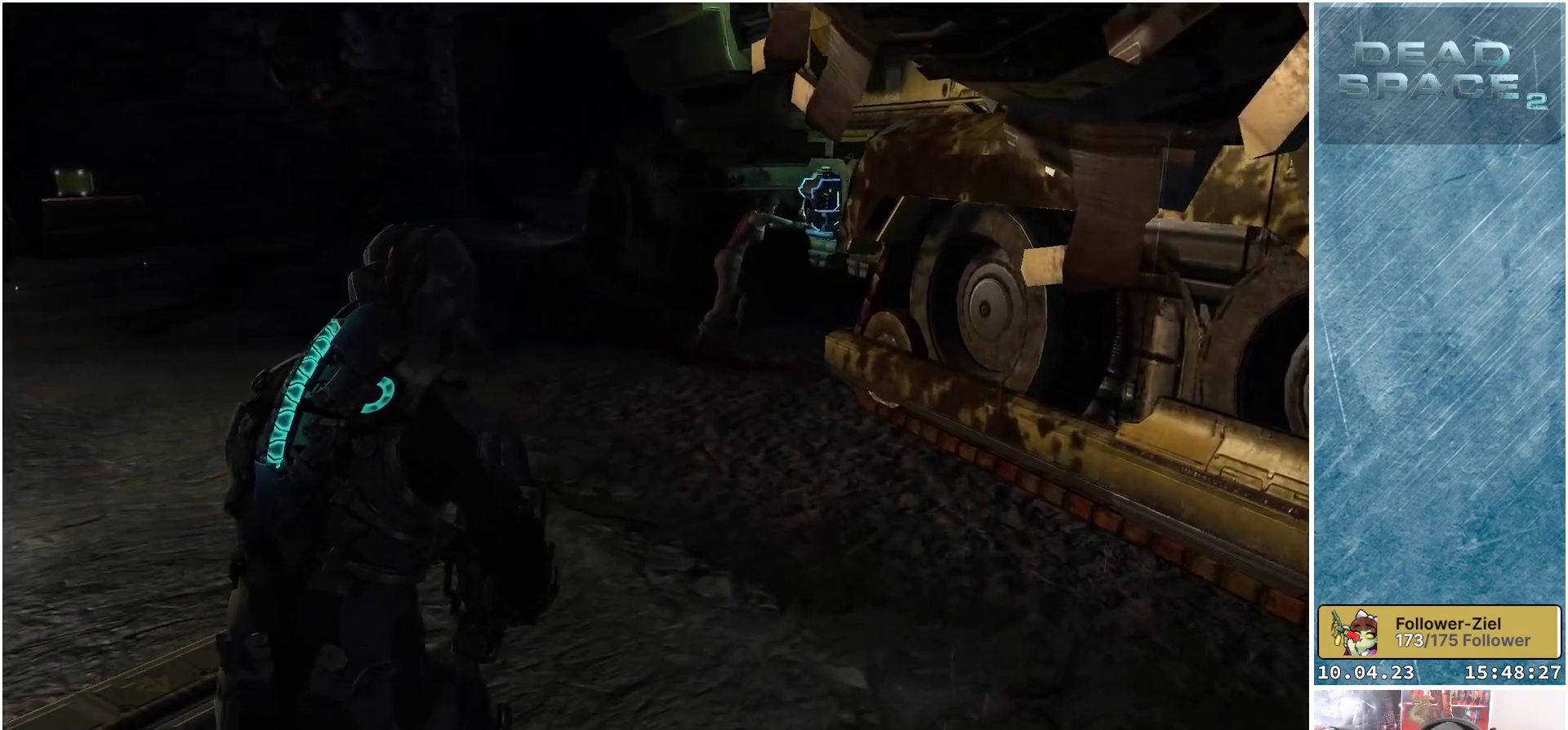
{"buttons": [], "left_stick": "up-left", "right_stick": "up-left", "events": [[200, "left_stick", "up"], [350, "left_stick", "up-left"]]}
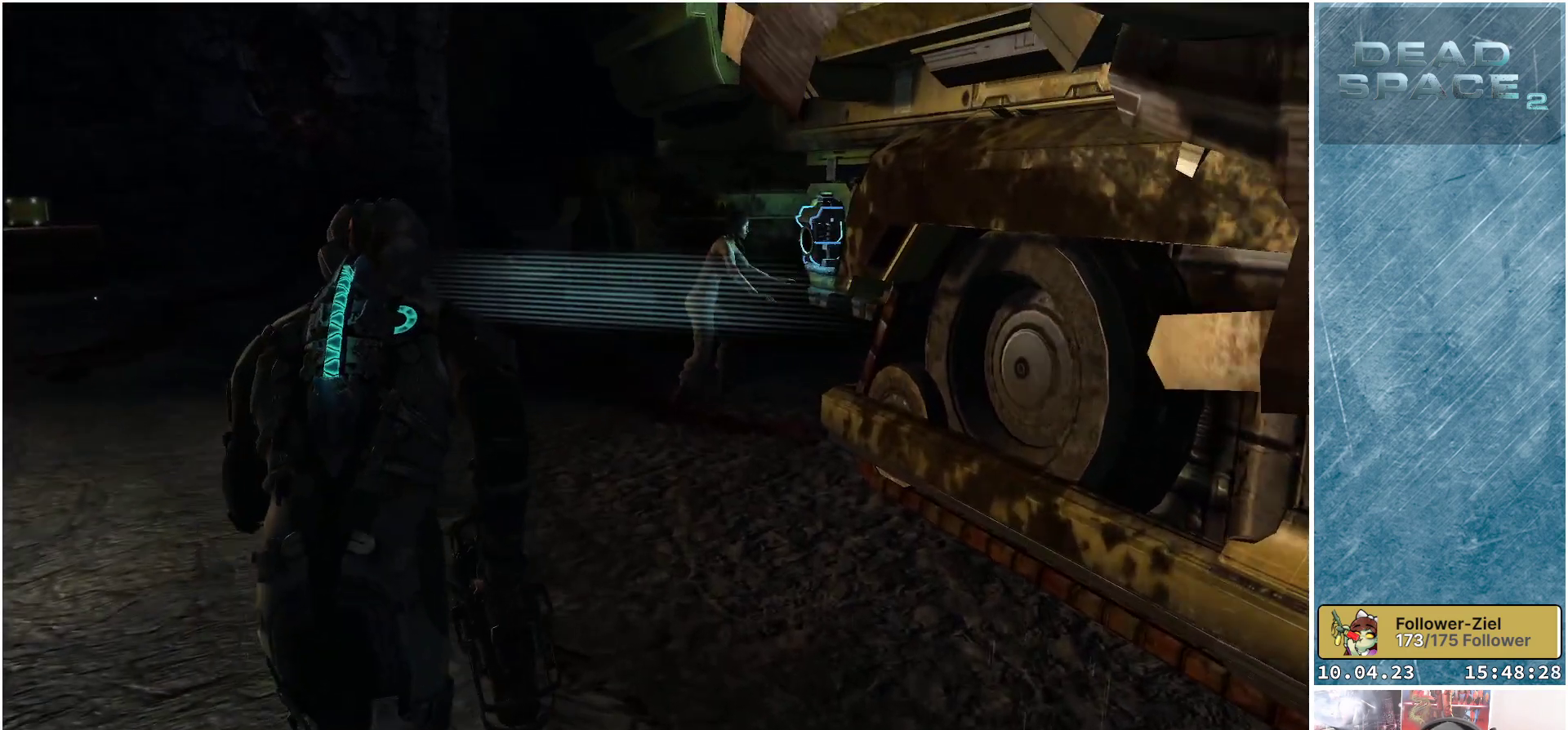
{"buttons": [], "left_stick": "center", "right_stick": "center", "events": [[300, "right_stick", "center"], [333, "left_stick", "center"]]}
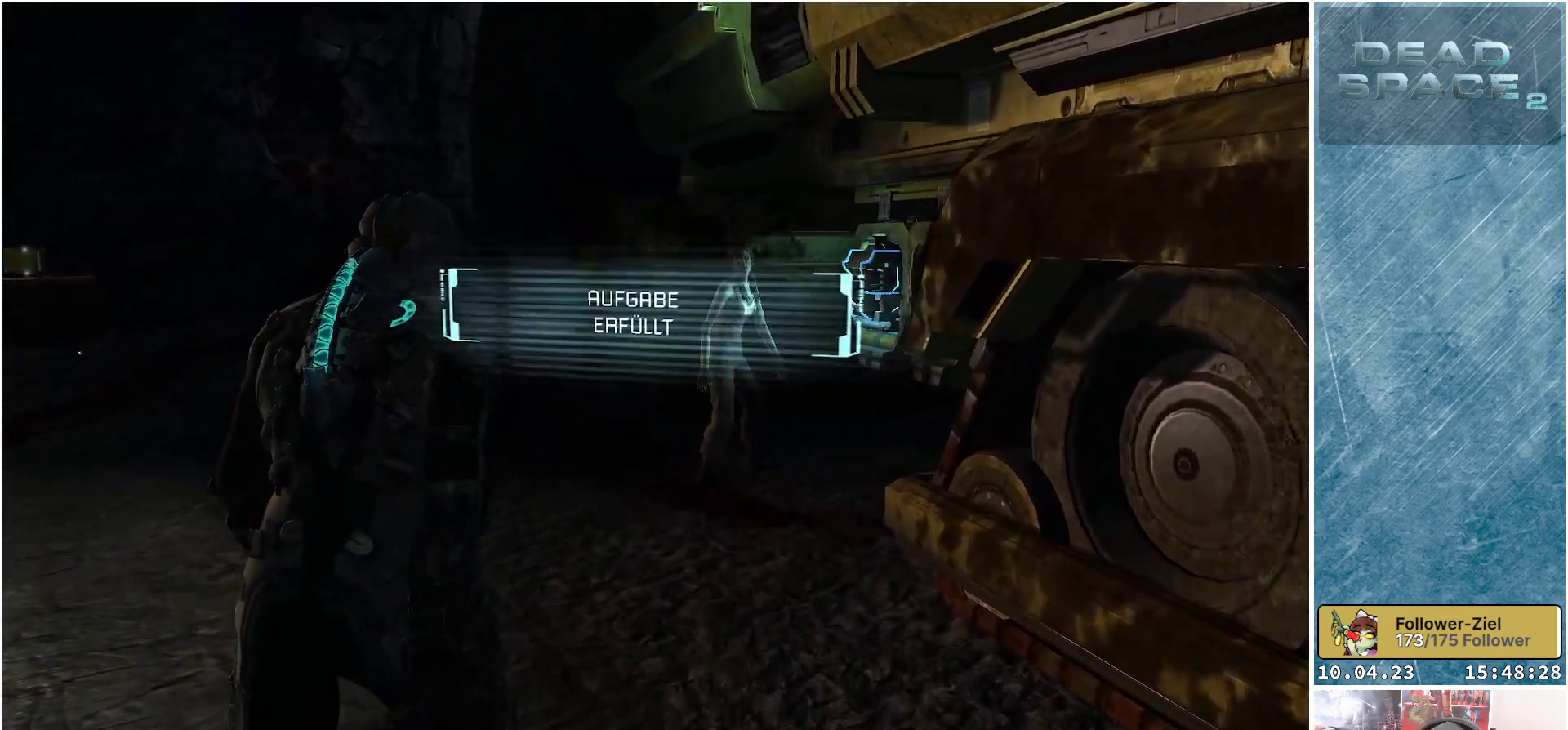
{"buttons": [], "left_stick": "up", "right_stick": "center", "events": [[183, "left_stick", "up"]]}
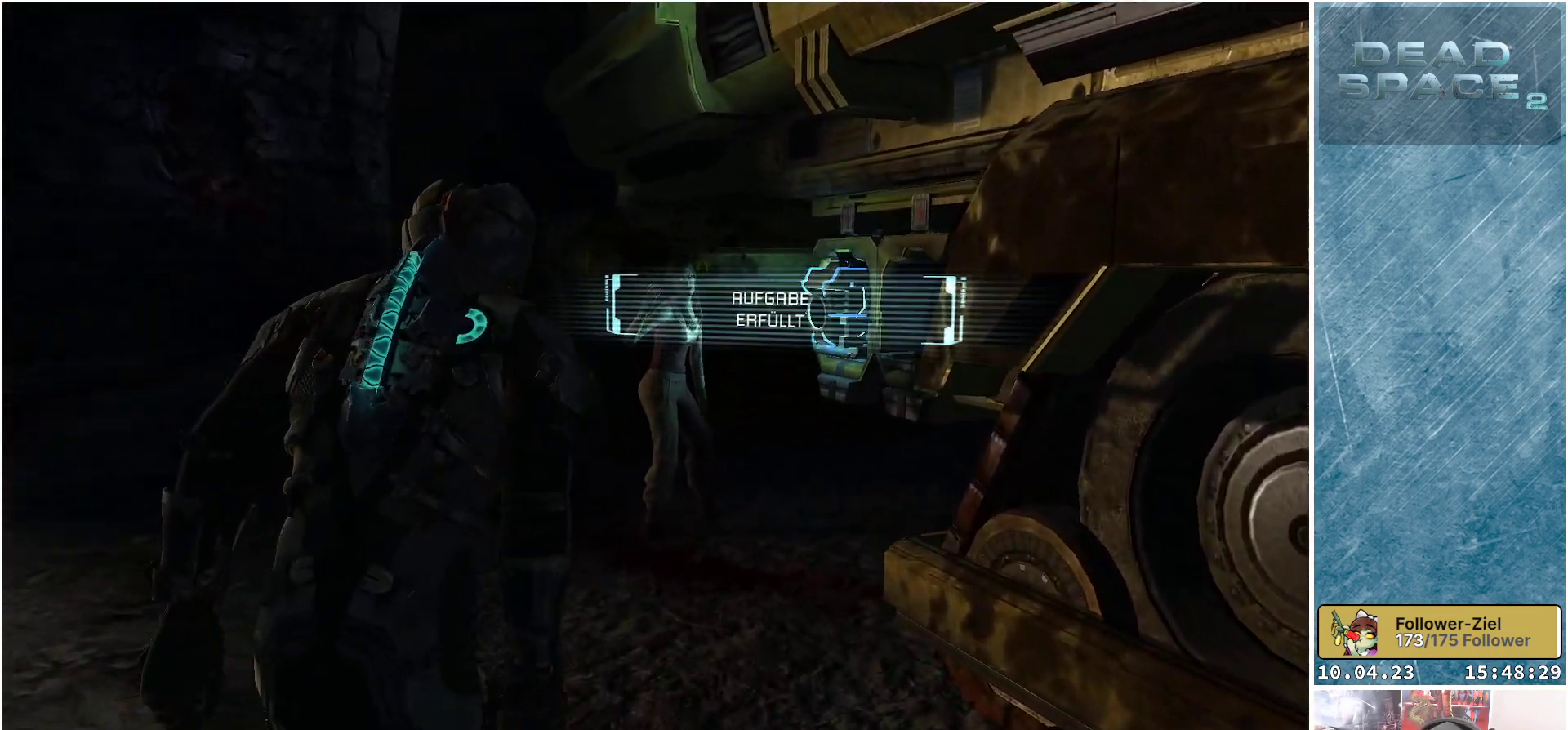
{"buttons": [], "left_stick": "up", "right_stick": "center", "events": []}
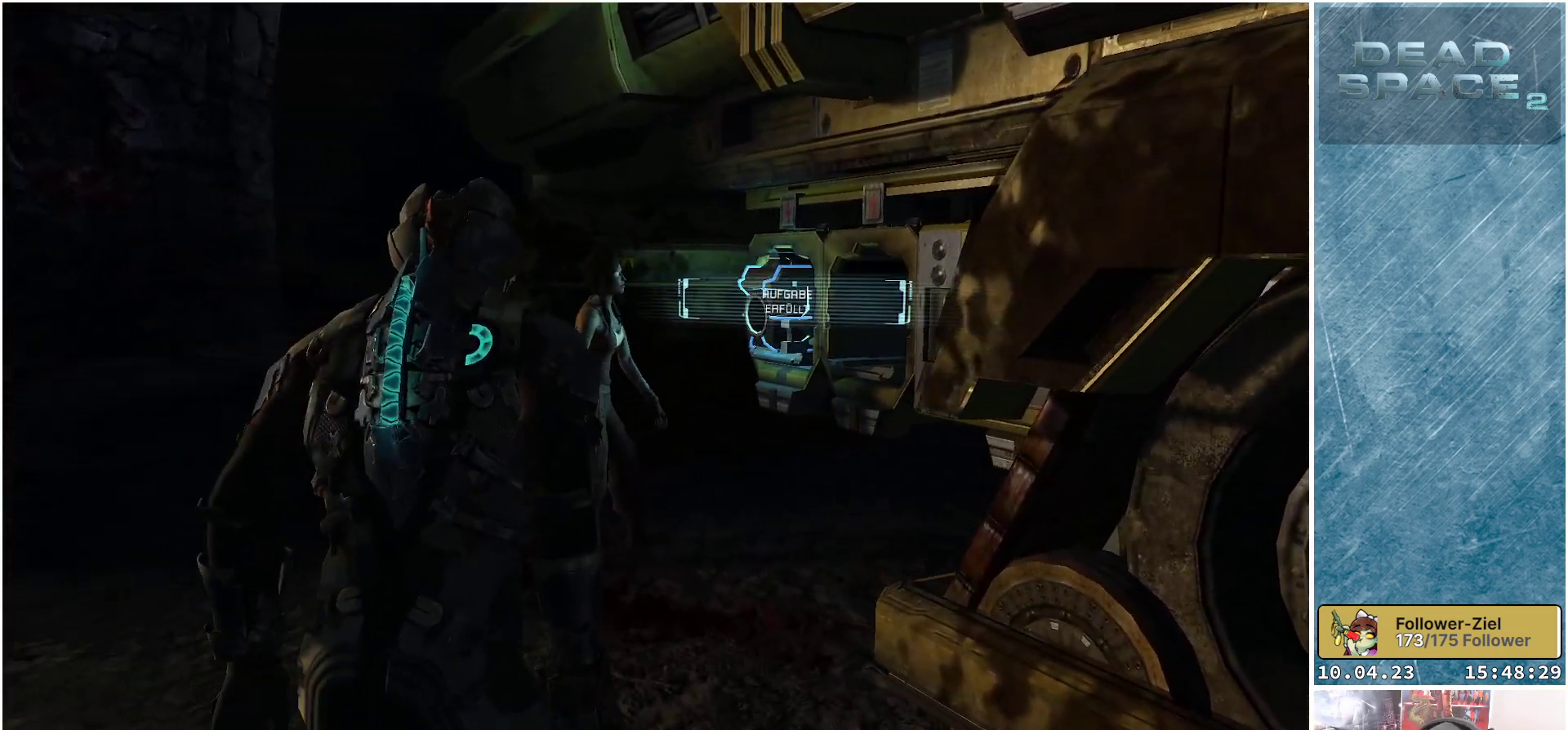
{"buttons": [], "left_stick": "center", "right_stick": "center", "events": [[500, "left_stick", "center"]]}